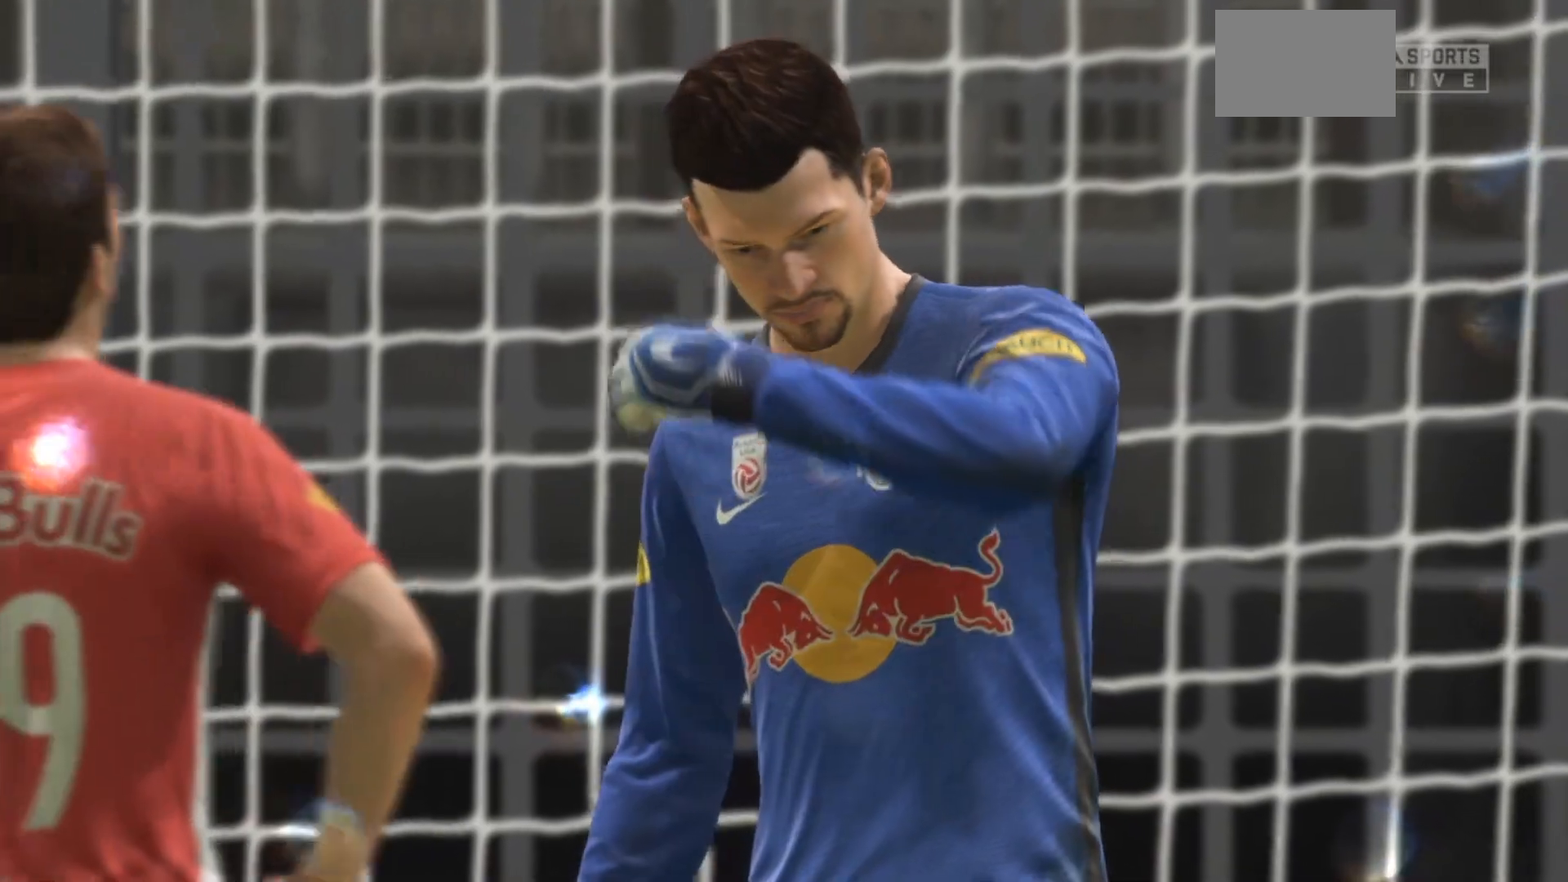
Gameplay with a controller (PlayStation layout); each line is a JSON object with the inputs held at the frame after it (dt_ms = milliseconds from this image to that frame). "events" lists button and stick changes between this image and that frame as [ms after this image, input, new state], when the widget could be followed in between. Not read: L3 R3.
{"dt_ms": 500, "buttons": [], "left_stick": "center", "right_stick": "left", "events": [[433, "right_stick", "left"]]}
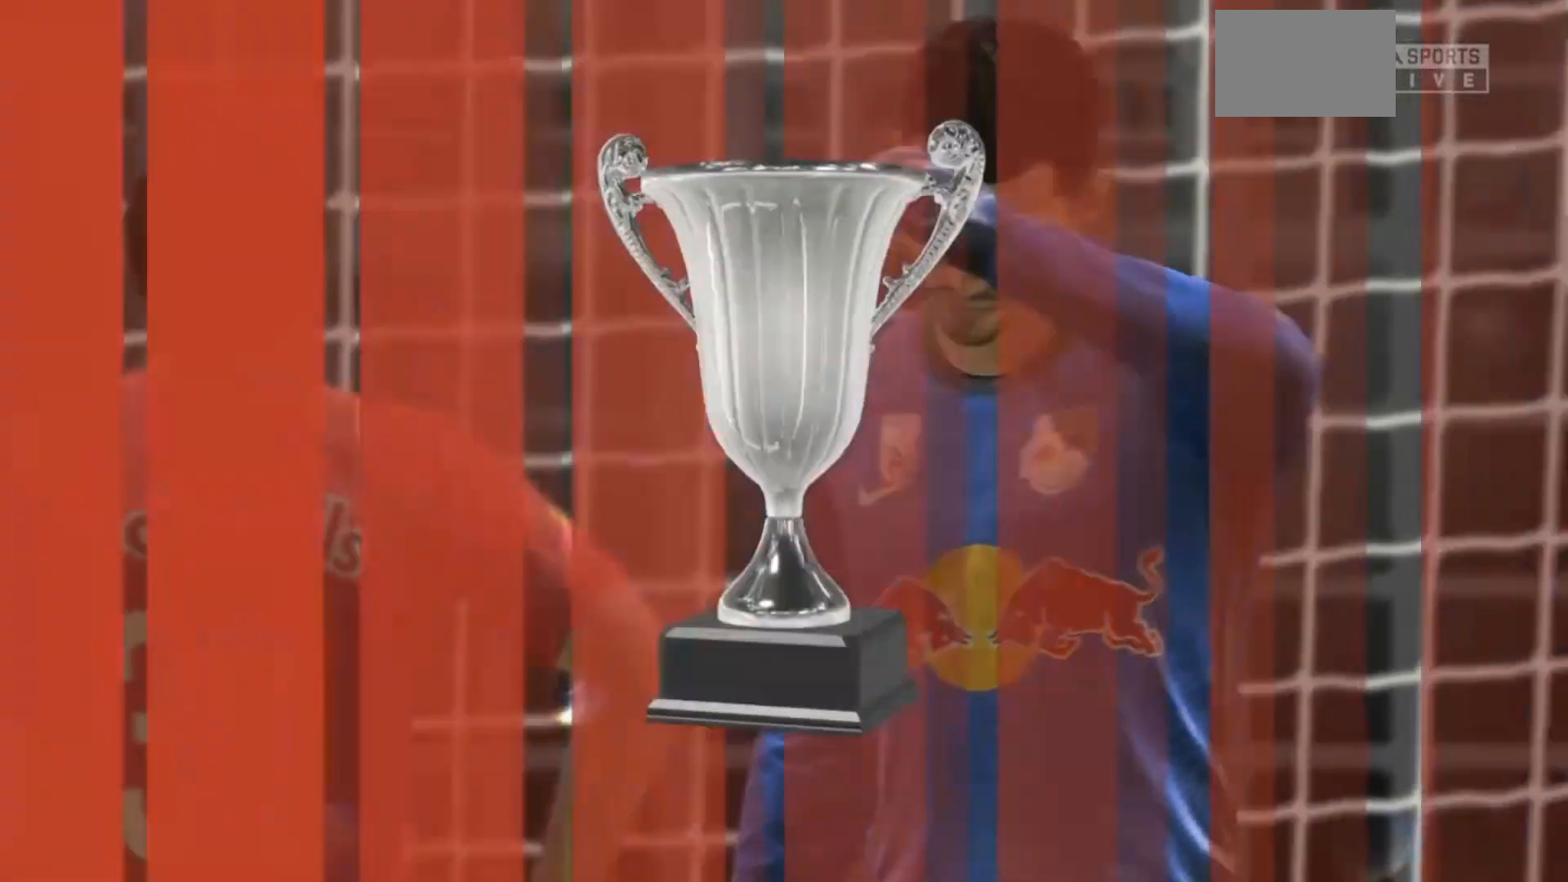
{"dt_ms": 500, "buttons": [], "left_stick": "center", "right_stick": "center", "events": [[33, "right_stick", "center"], [100, "TRIANGLE", "down"], [167, "TRIANGLE", "up"], [367, "TRIANGLE", "down"], [500, "TRIANGLE", "up"]]}
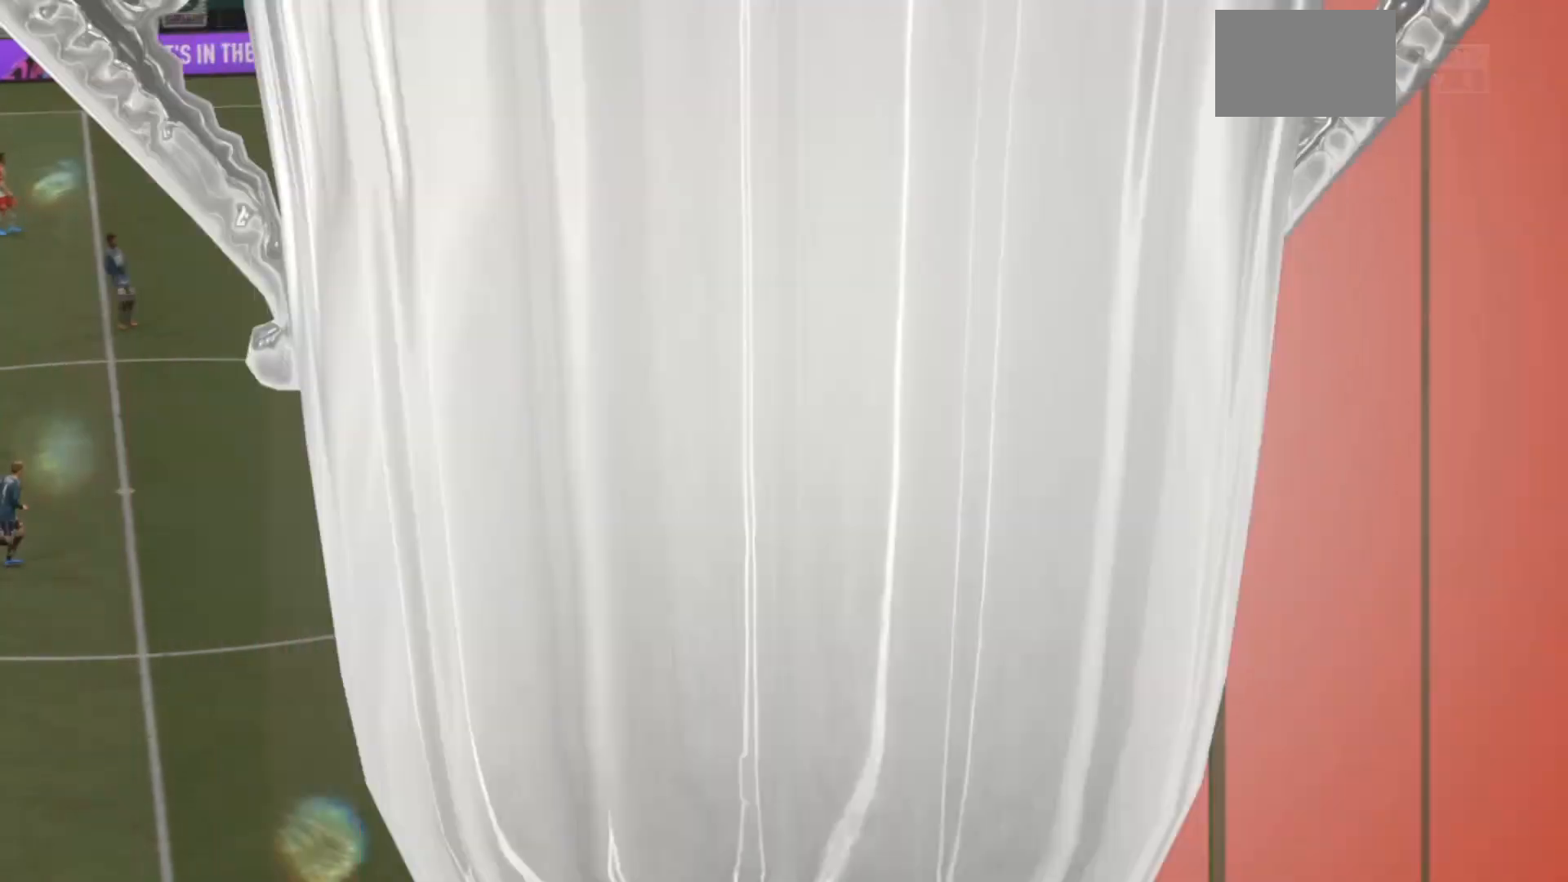
{"dt_ms": 500, "buttons": [], "left_stick": "center", "right_stick": "center", "events": [[33, "TRIANGLE", "down"], [133, "TRIANGLE", "up"], [267, "TRIANGLE", "down"], [367, "TRIANGLE", "up"]]}
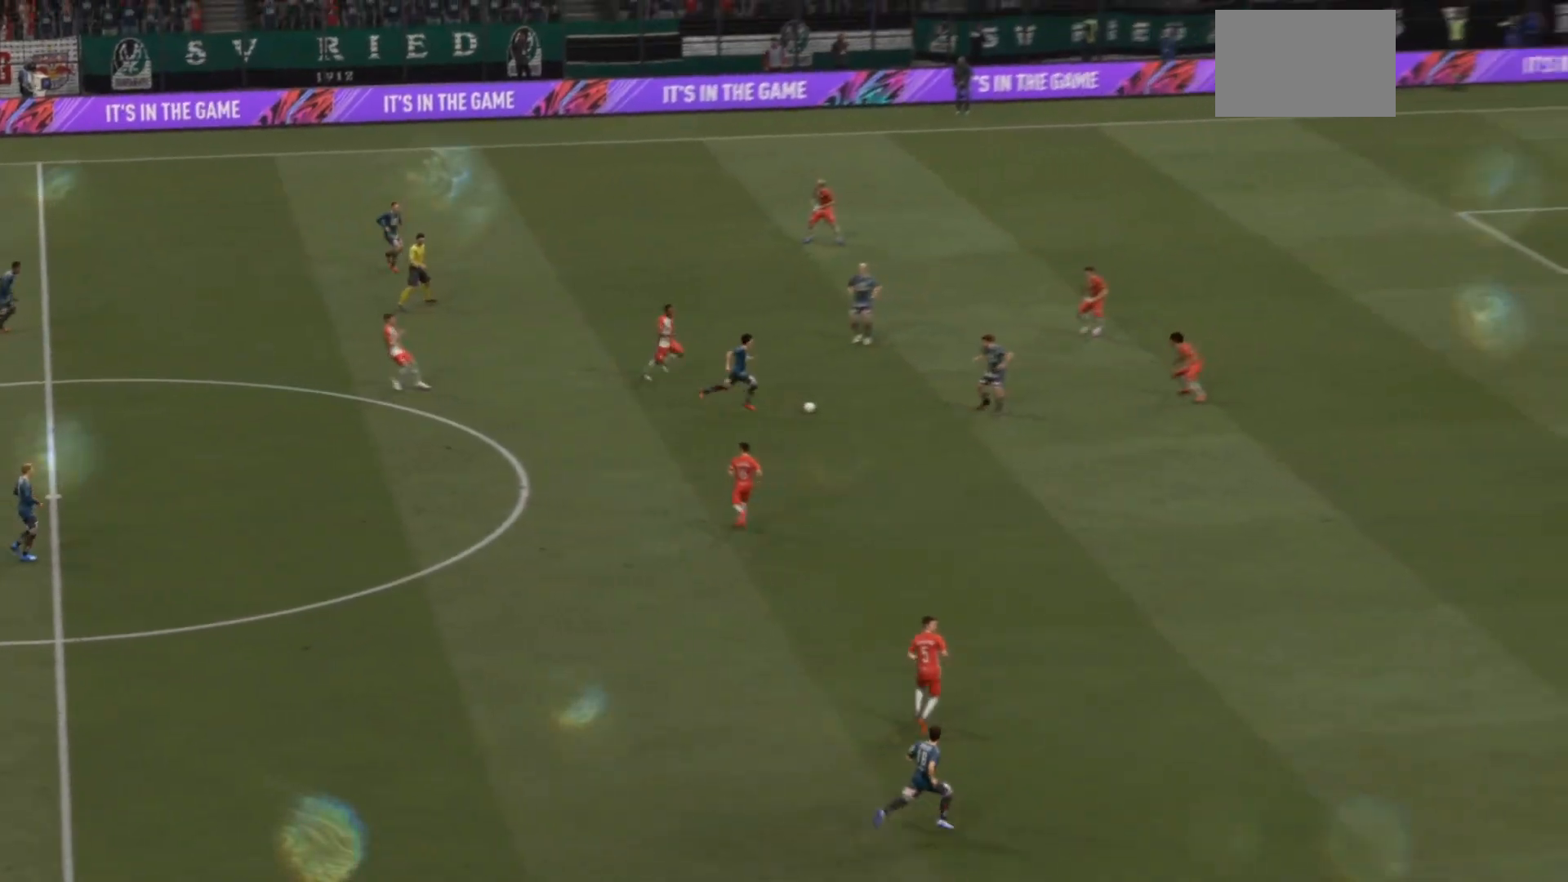
{"dt_ms": 500, "buttons": [], "left_stick": "center", "right_stick": "center", "events": []}
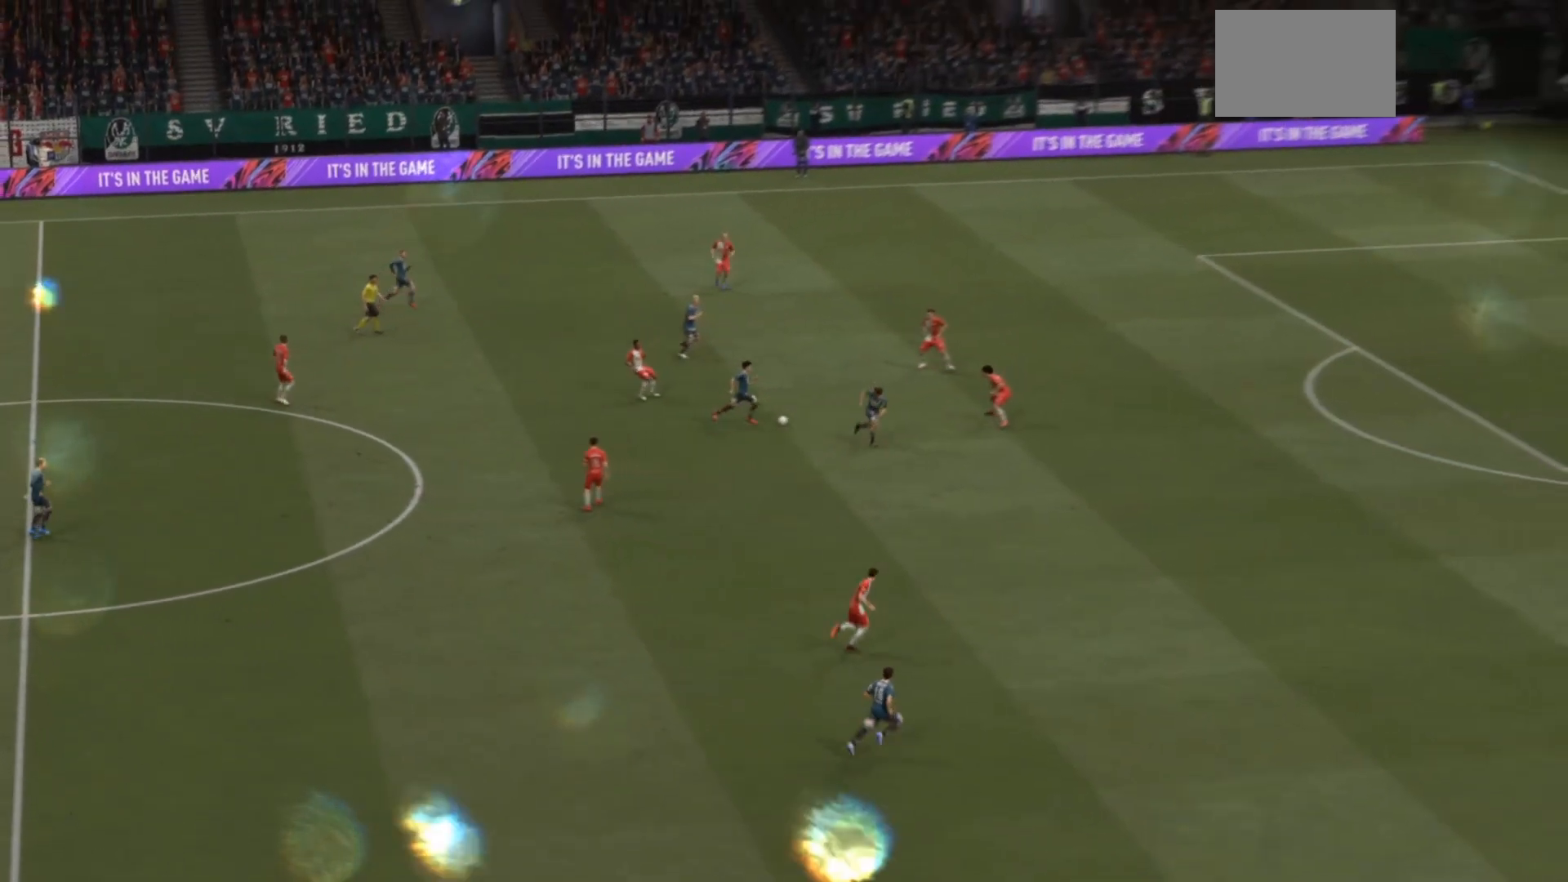
{"dt_ms": 500, "buttons": [], "left_stick": "center", "right_stick": "center", "events": []}
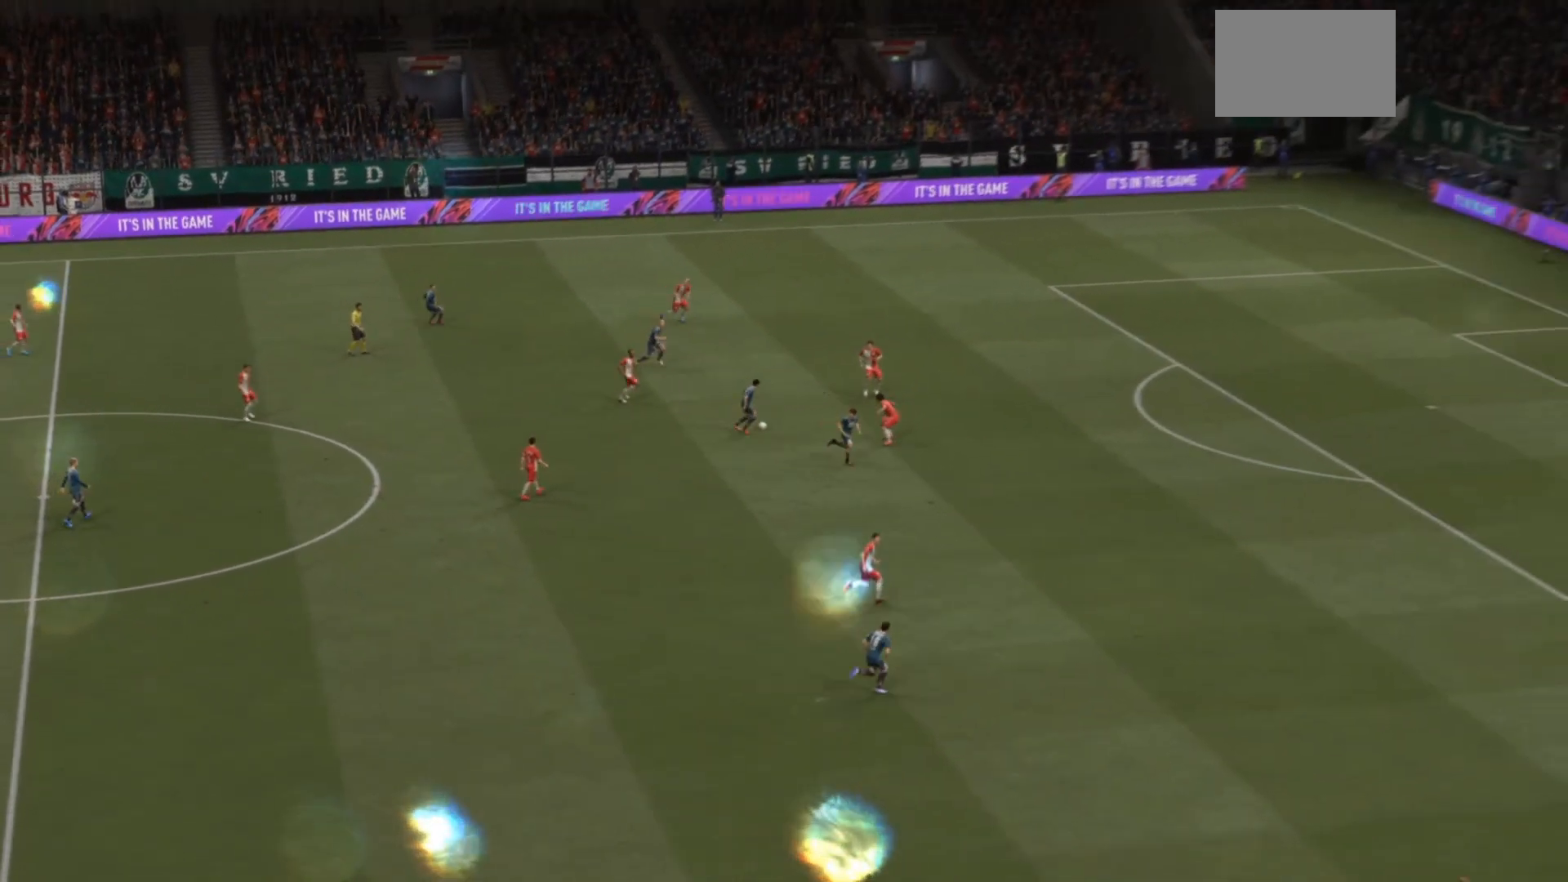
{"dt_ms": 500, "buttons": [], "left_stick": "center", "right_stick": "center", "events": []}
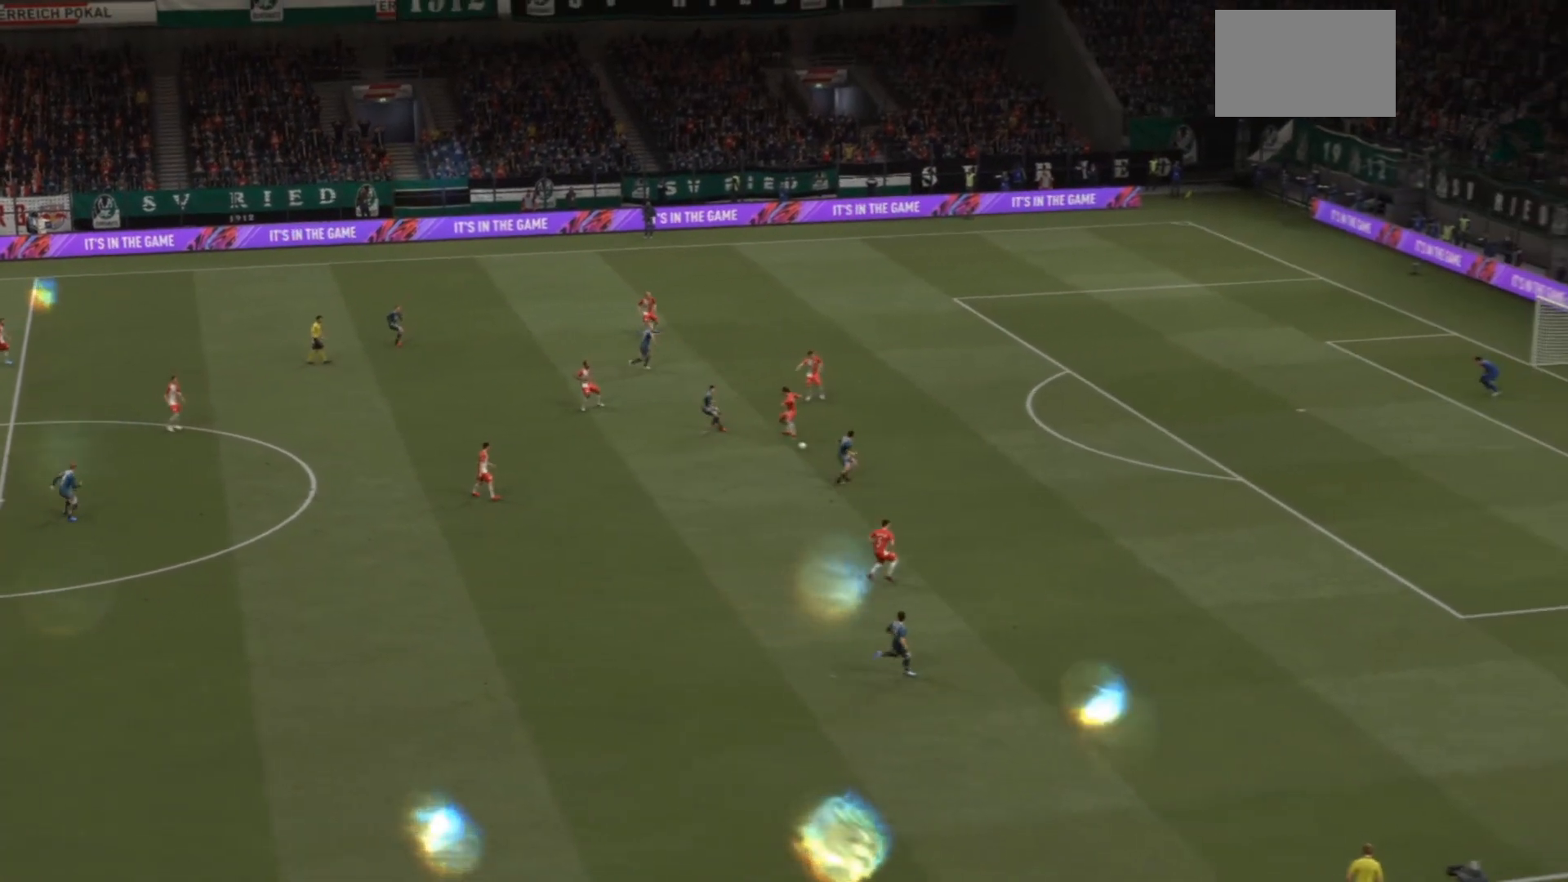
{"dt_ms": 500, "buttons": [], "left_stick": "center", "right_stick": "center", "events": []}
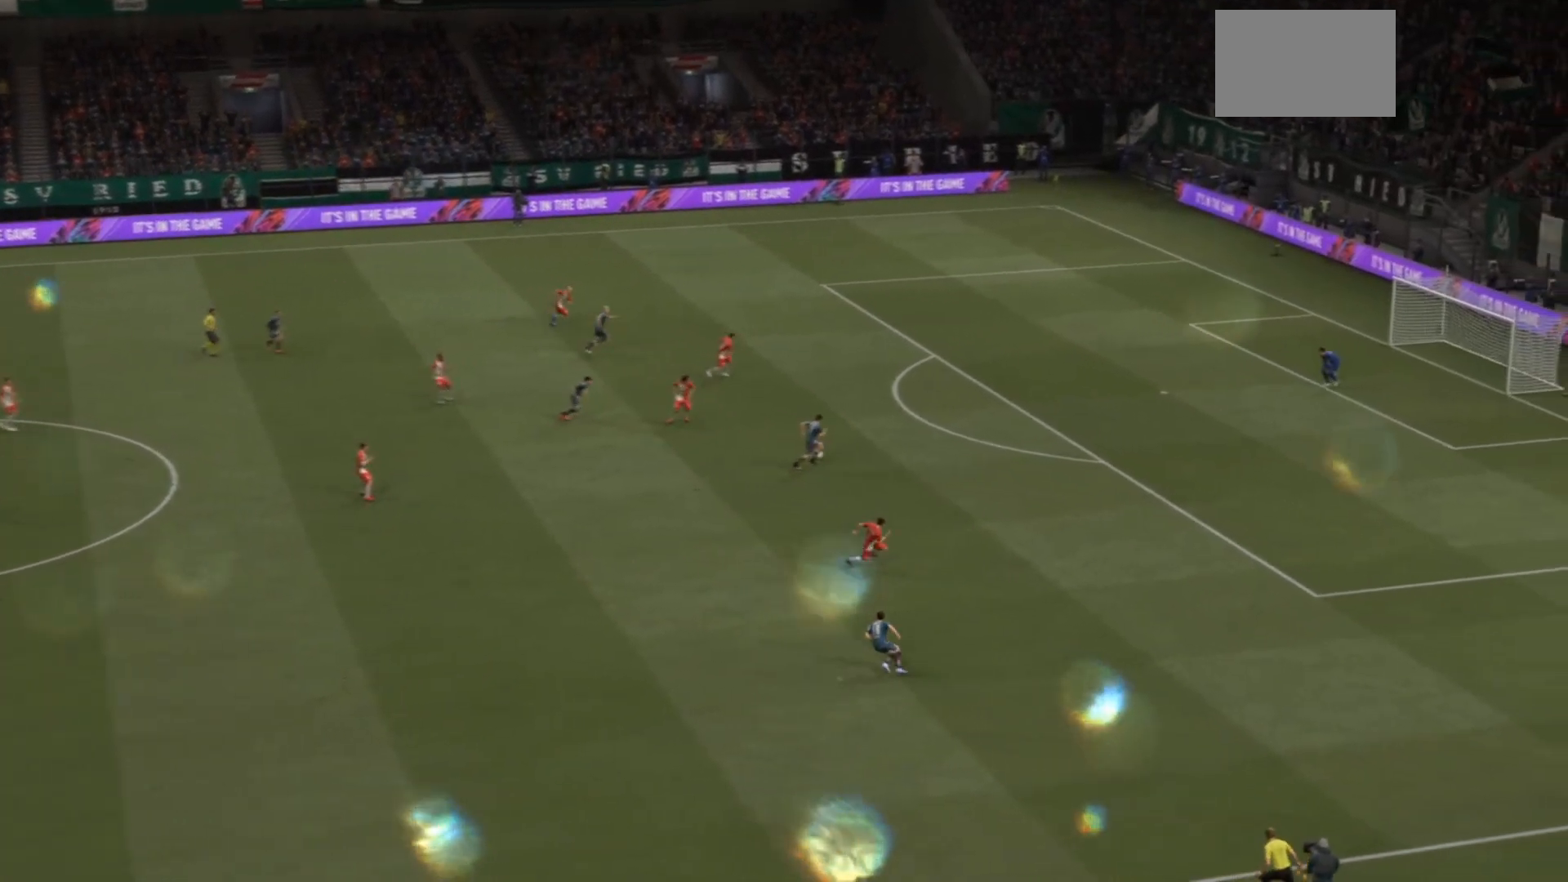
{"dt_ms": 500, "buttons": [], "left_stick": "center", "right_stick": "center", "events": []}
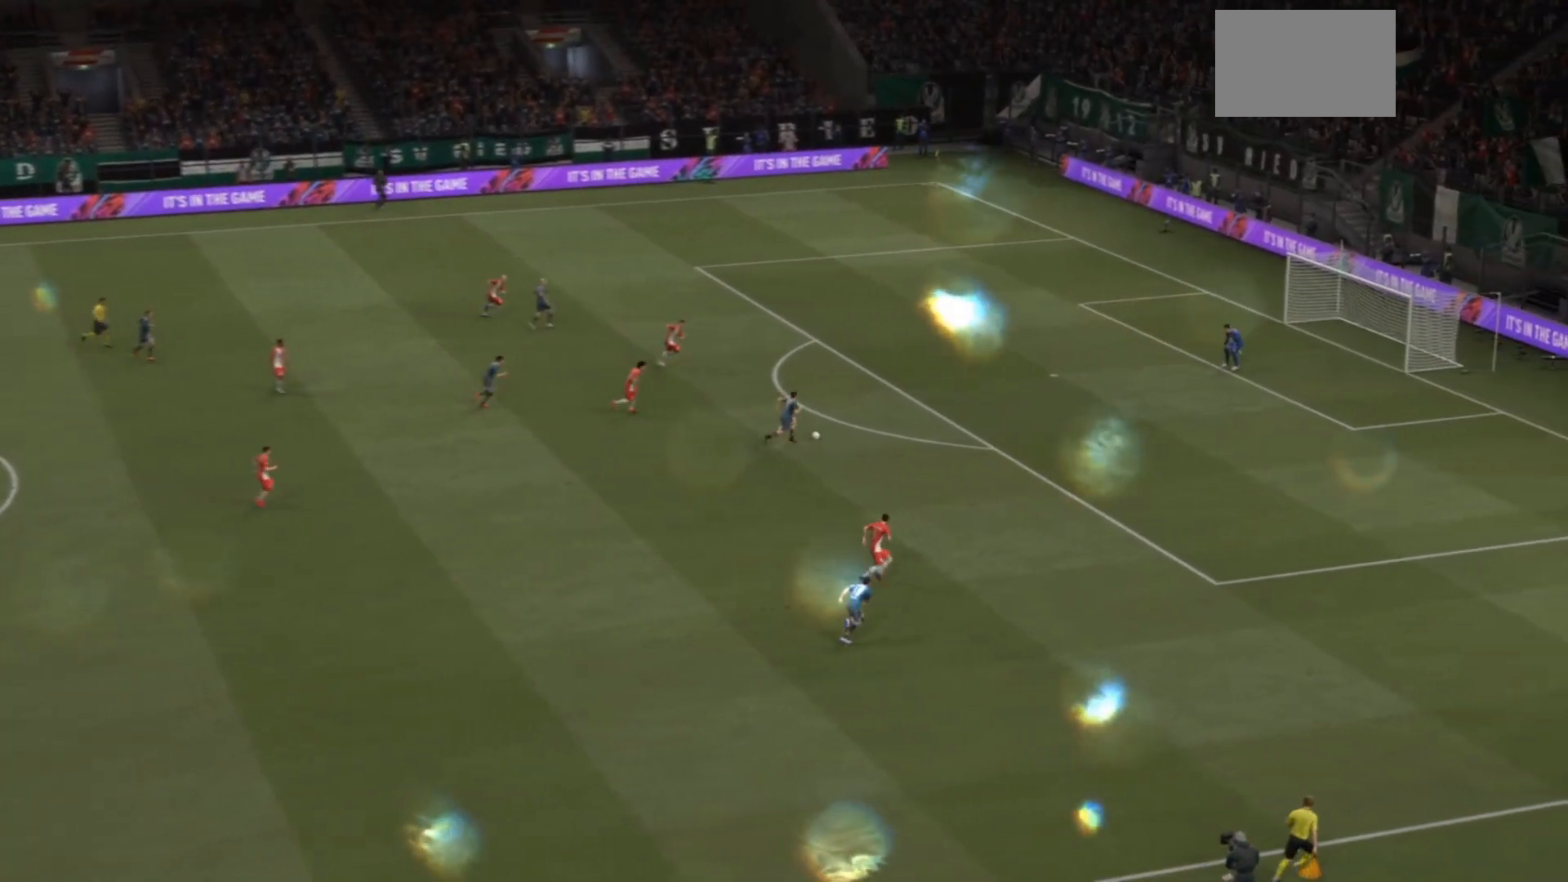
{"dt_ms": 500, "buttons": [], "left_stick": "center", "right_stick": "center", "events": []}
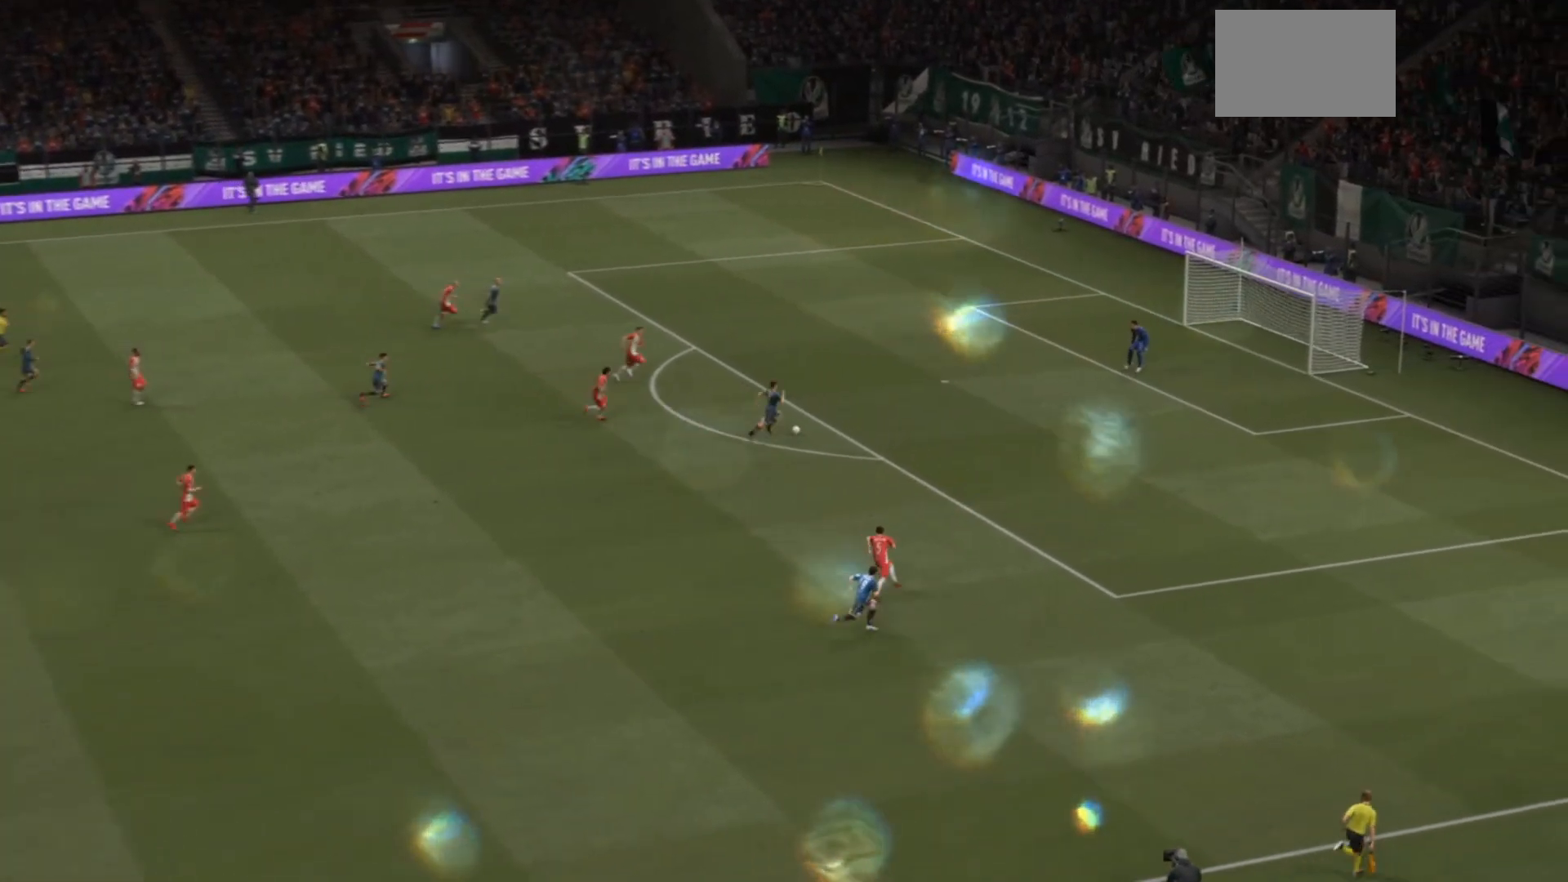
{"dt_ms": 500, "buttons": [], "left_stick": "center", "right_stick": "center", "events": []}
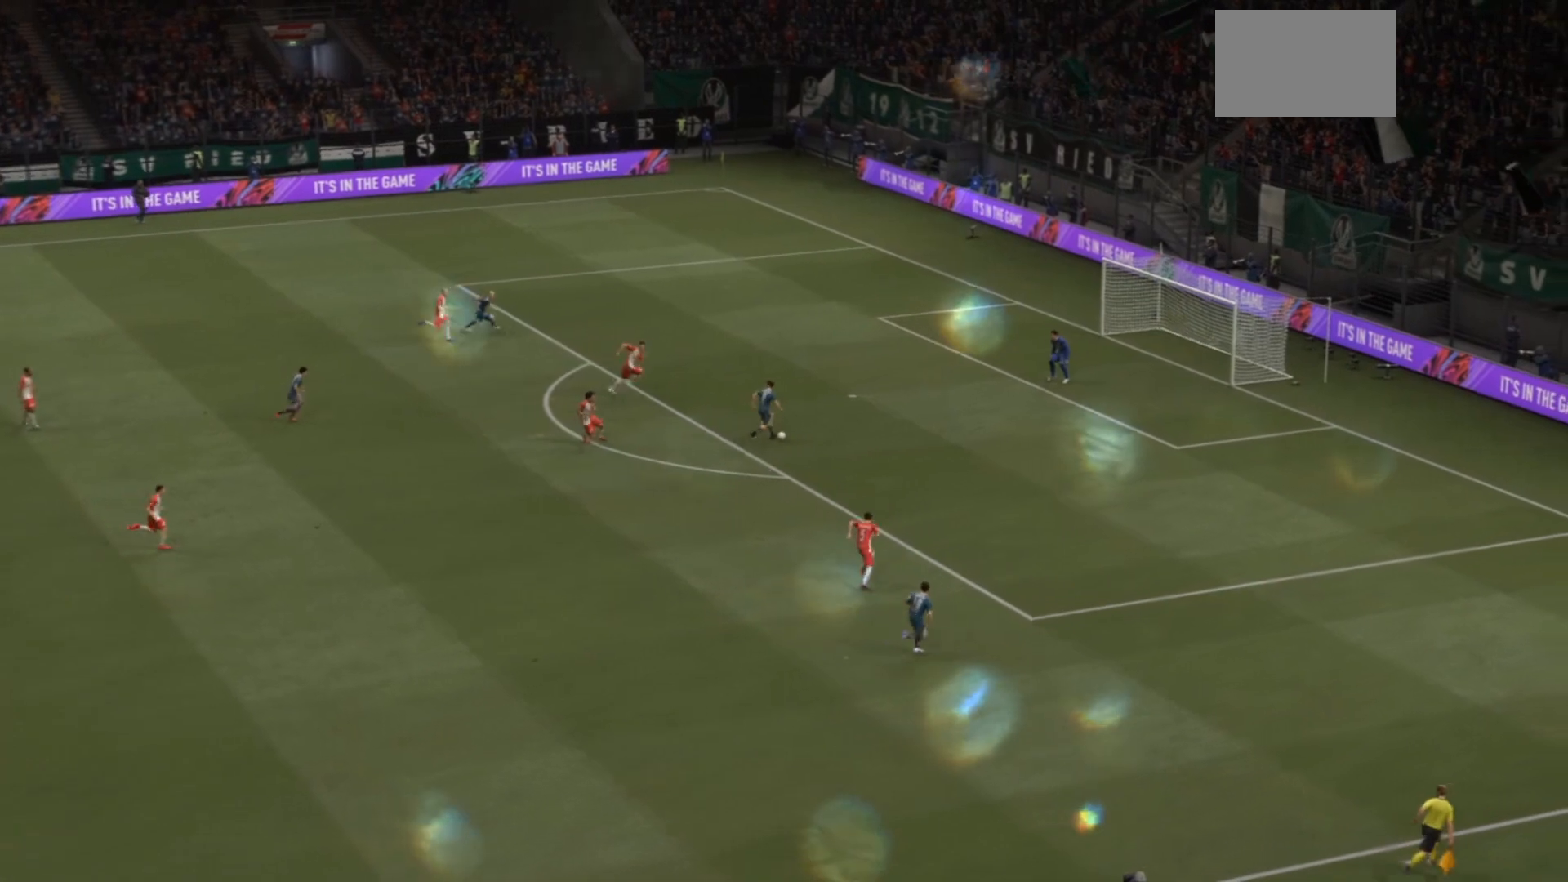
{"dt_ms": 500, "buttons": [], "left_stick": "center", "right_stick": "center", "events": []}
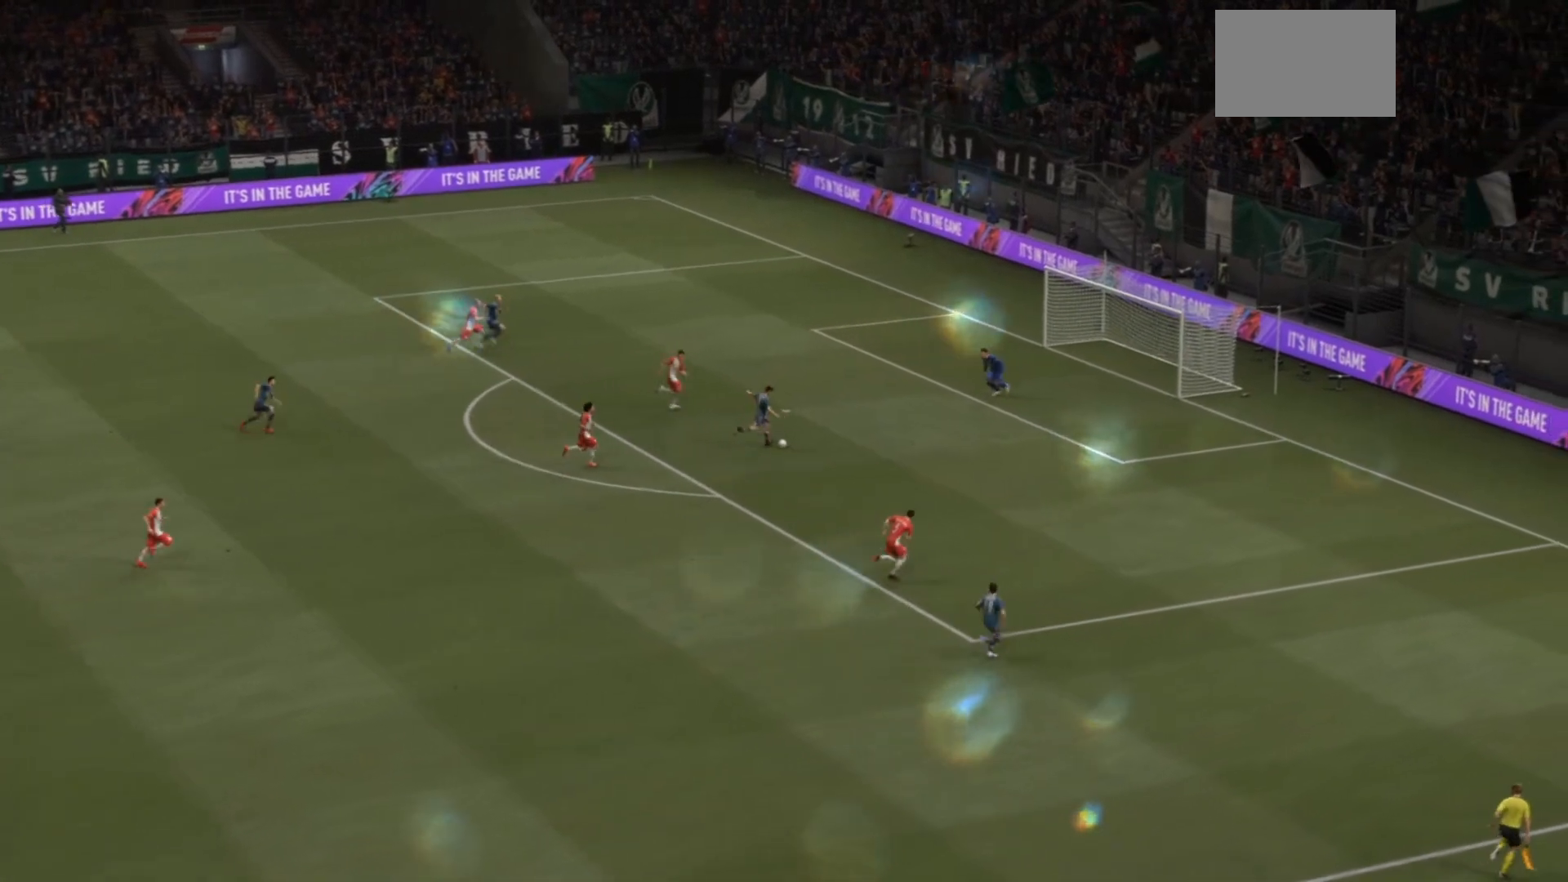
{"dt_ms": 500, "buttons": [], "left_stick": "center", "right_stick": "center", "events": []}
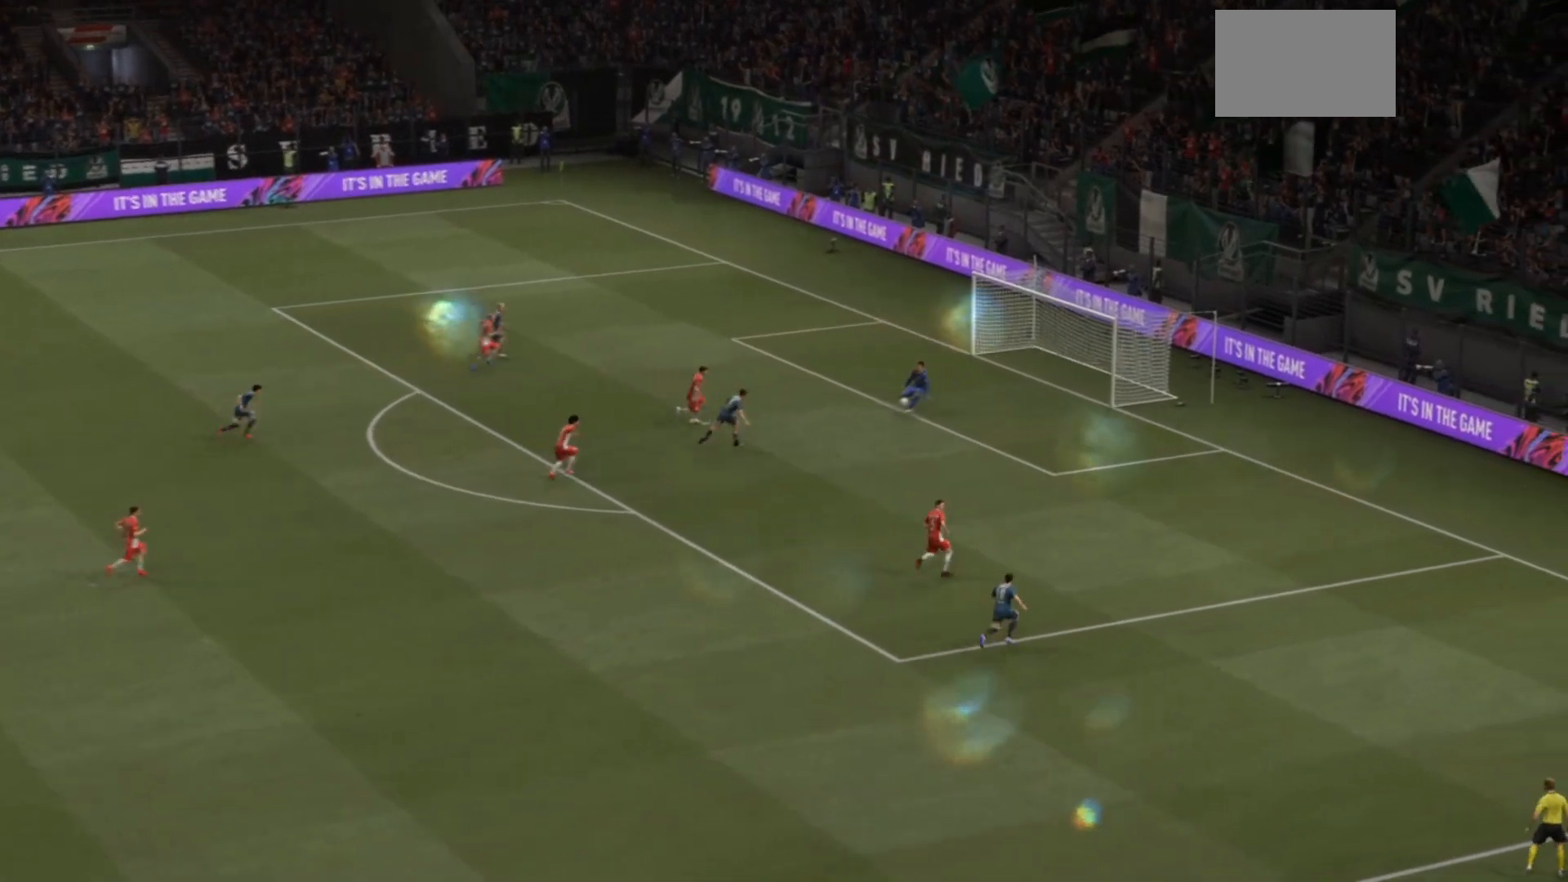
{"dt_ms": 500, "buttons": [], "left_stick": "center", "right_stick": "center", "events": []}
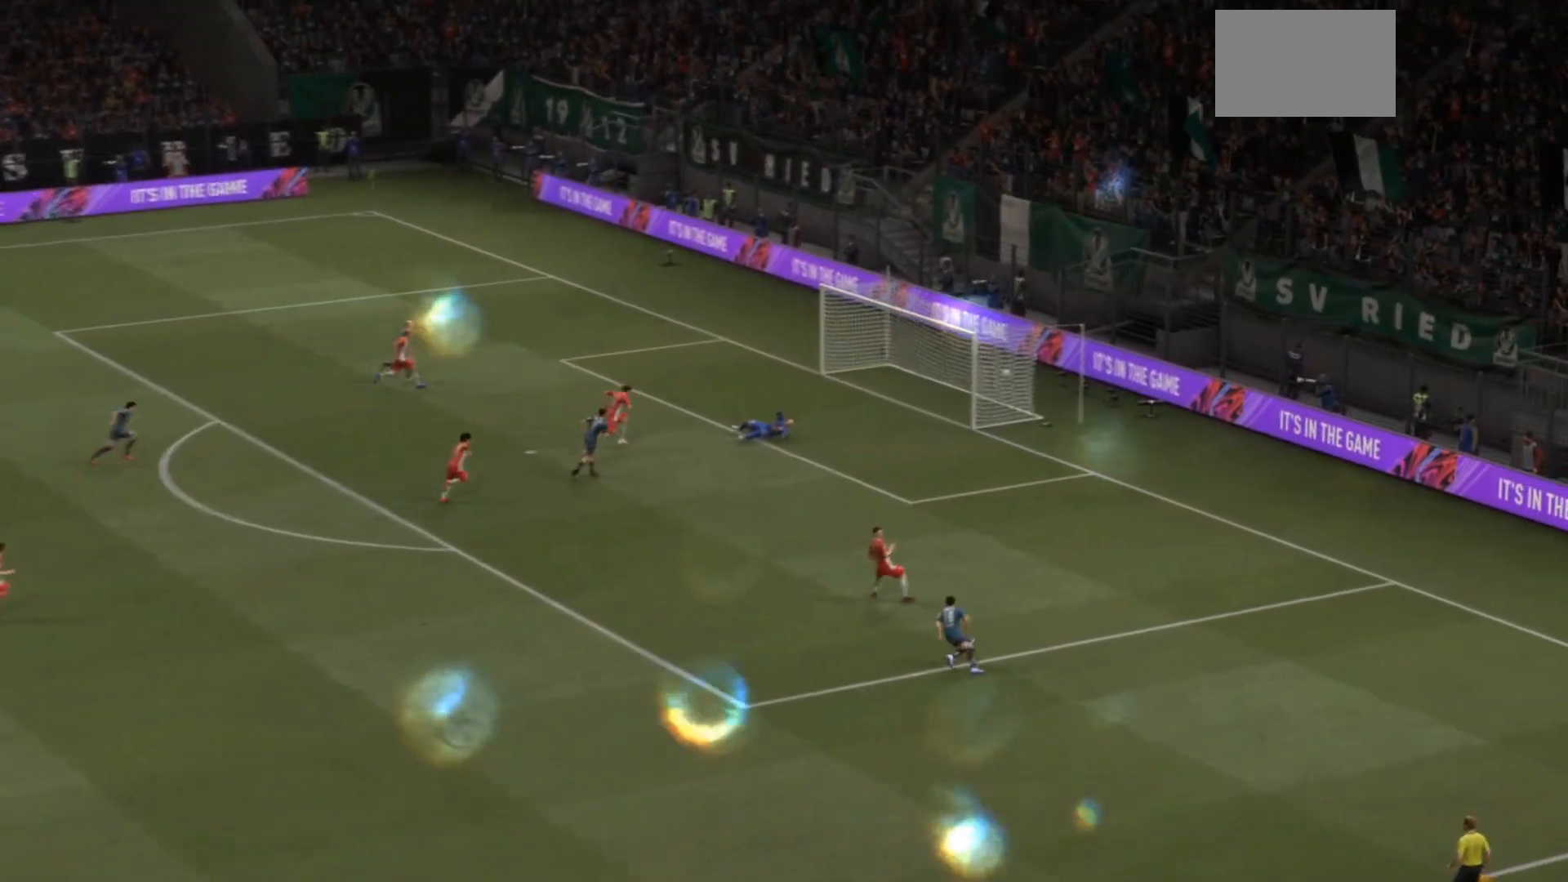
{"dt_ms": 500, "buttons": [], "left_stick": "center", "right_stick": "center", "events": [[233, "CROSS", "down"], [433, "CROSS", "up"]]}
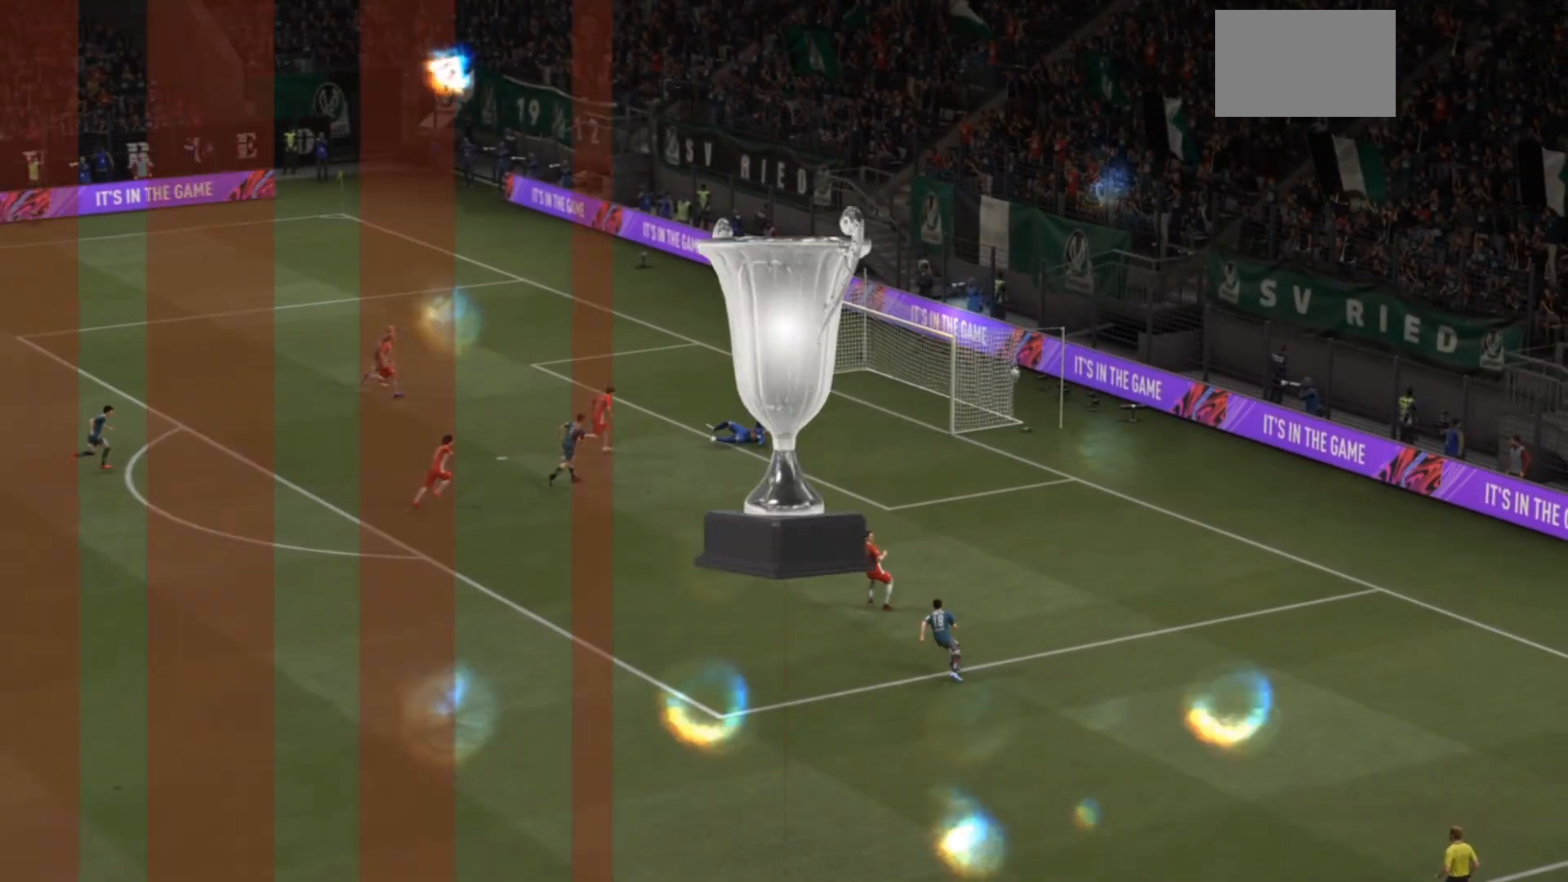
{"dt_ms": 1000, "buttons": [], "left_stick": "center", "right_stick": "center"}
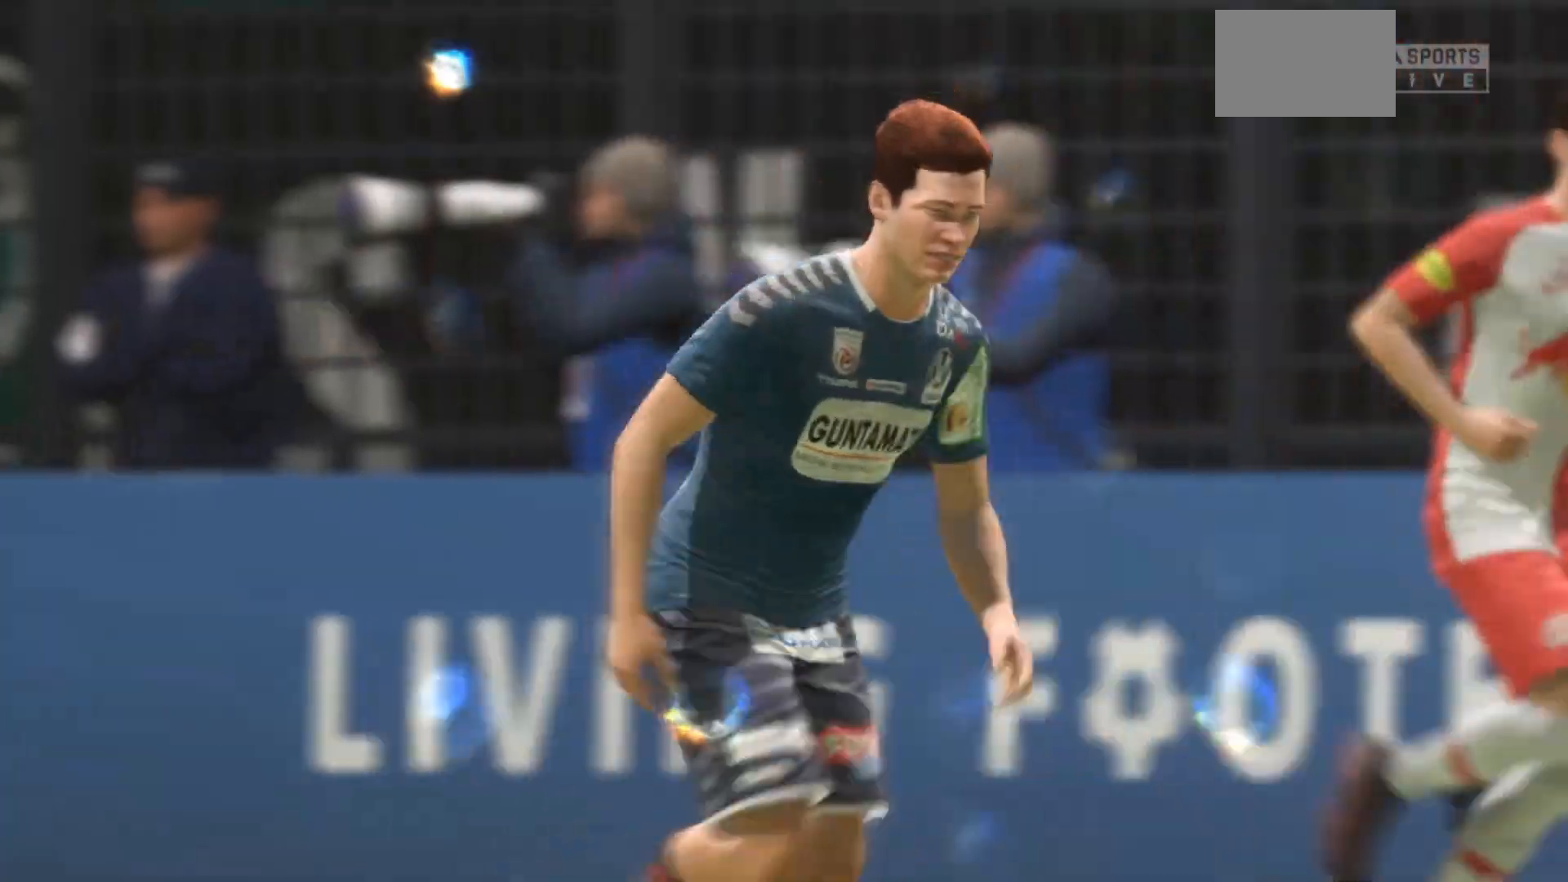
{"dt_ms": 500, "buttons": [], "left_stick": "center", "right_stick": "center", "events": [[67, "CROSS", "down"], [267, "CROSS", "up"]]}
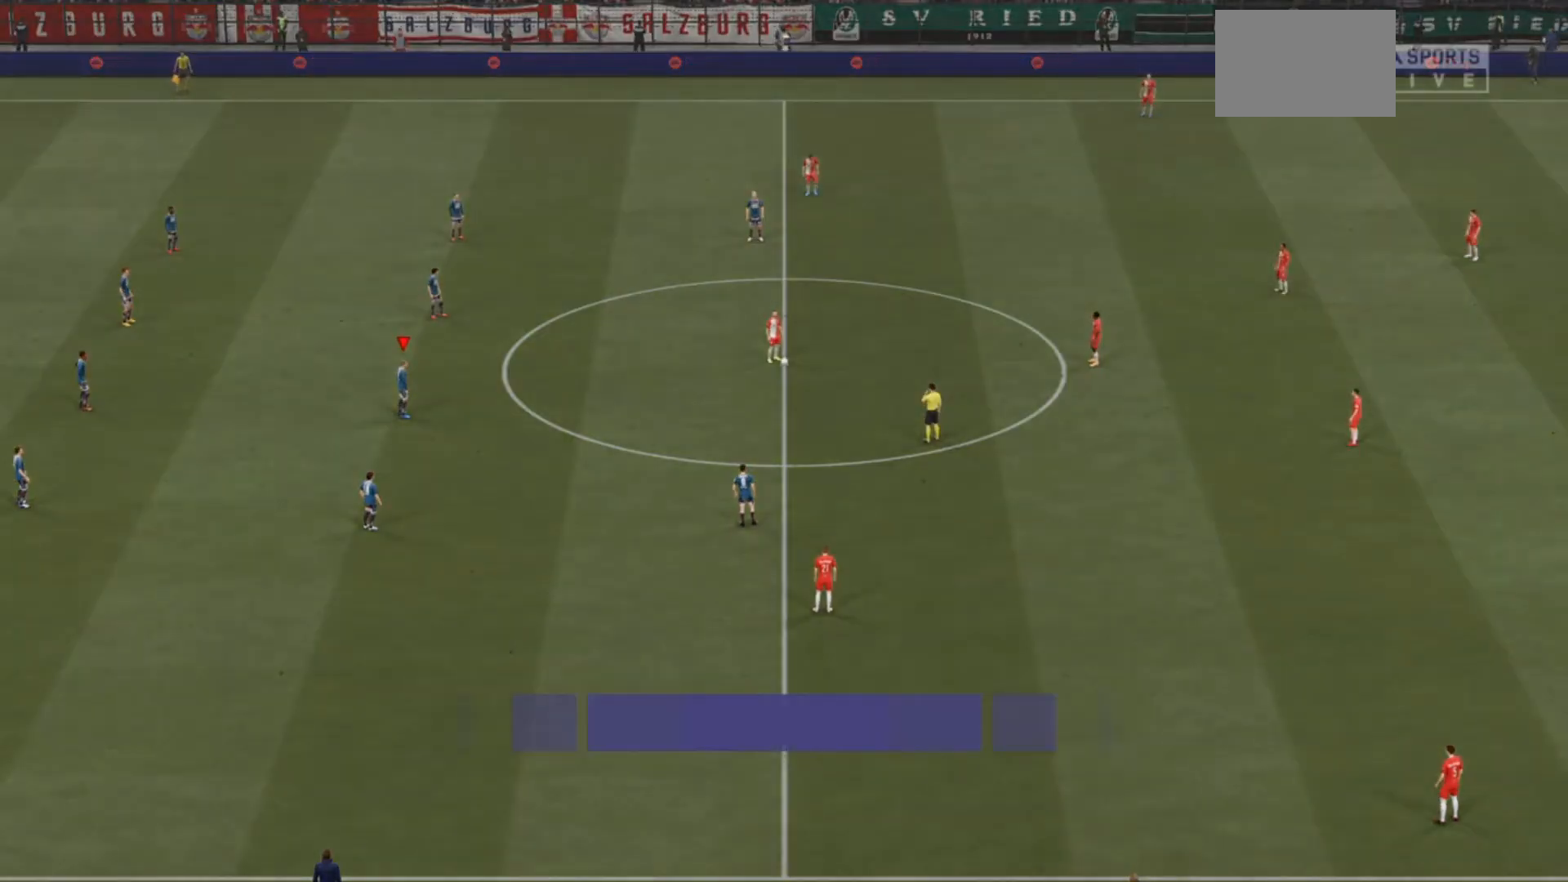
{"dt_ms": 500, "buttons": [], "left_stick": "right", "right_stick": "center"}
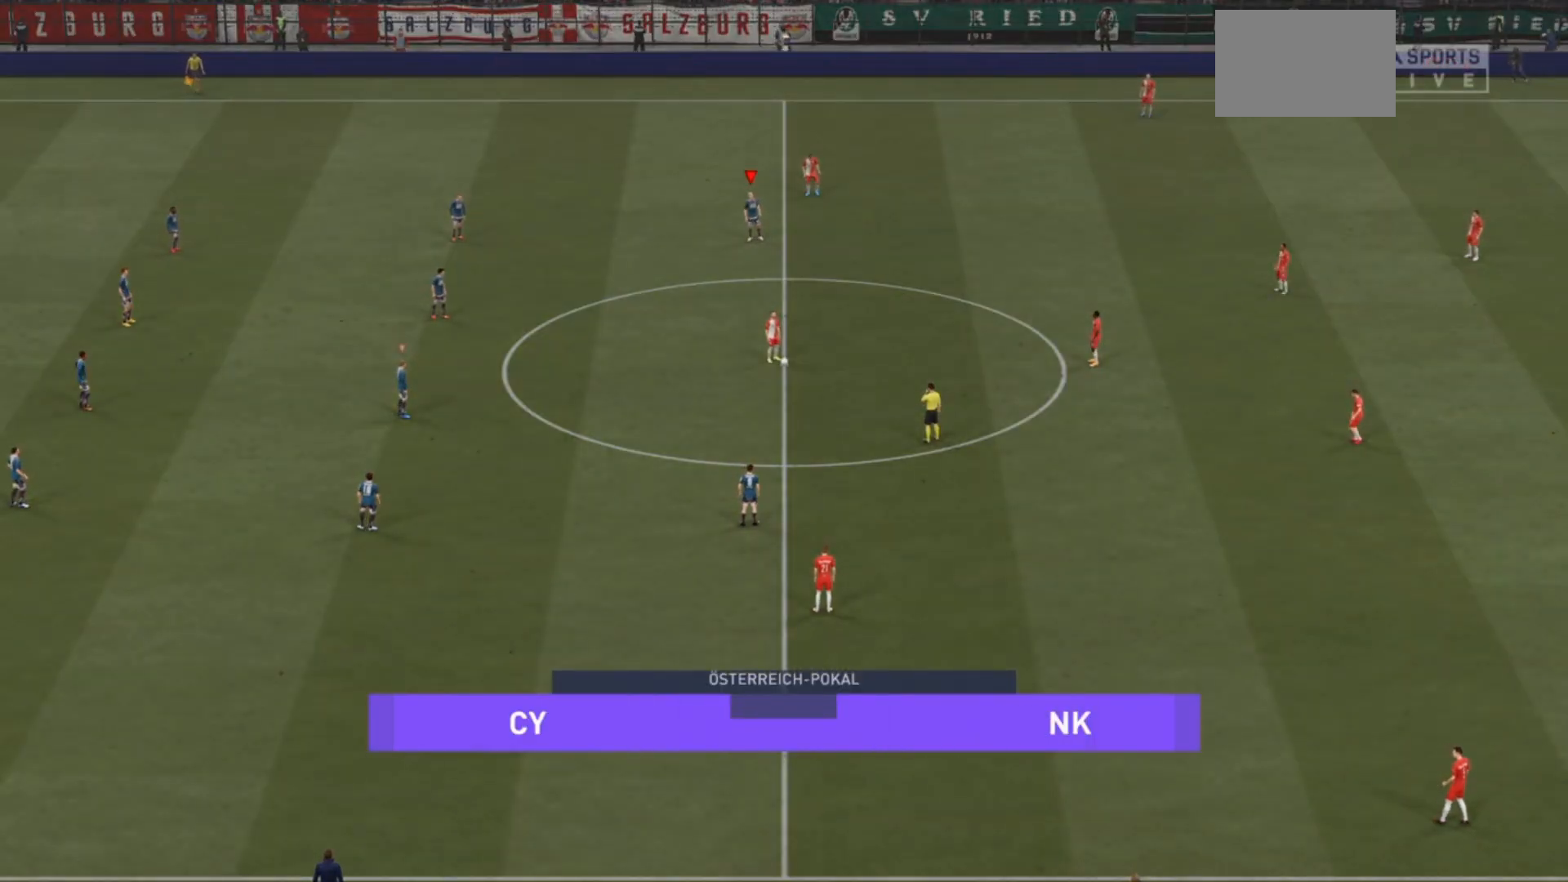
{"dt_ms": 500, "buttons": ["R2"], "left_stick": "right", "right_stick": "center", "events": [[400, "R2", "down"]]}
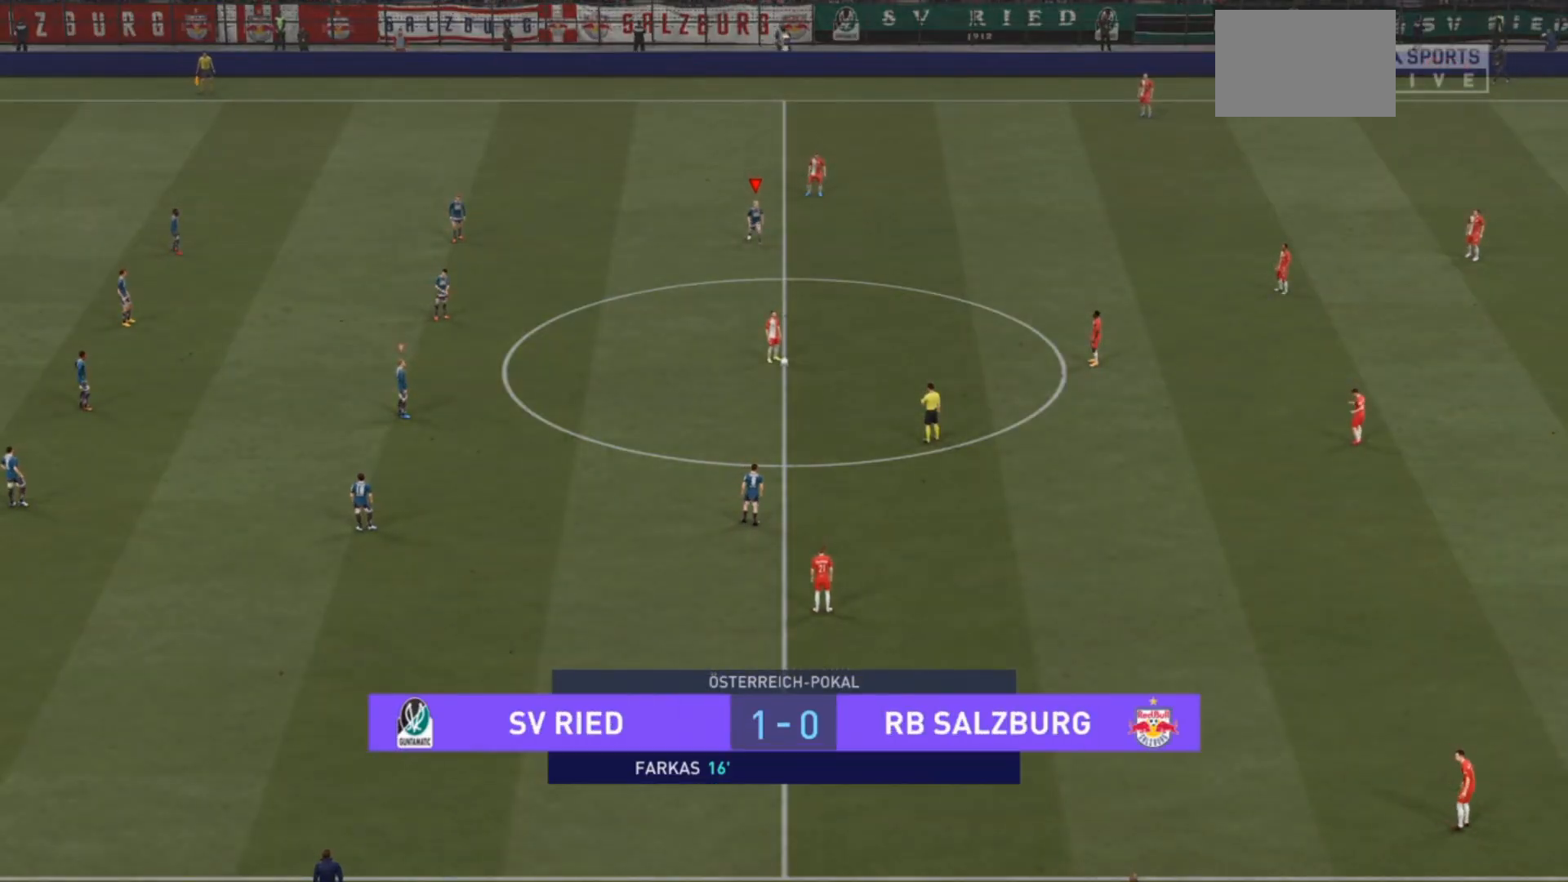
{"dt_ms": 500, "buttons": ["R2"], "left_stick": "down-right", "right_stick": "center", "events": [[100, "left_stick", "down-right"]]}
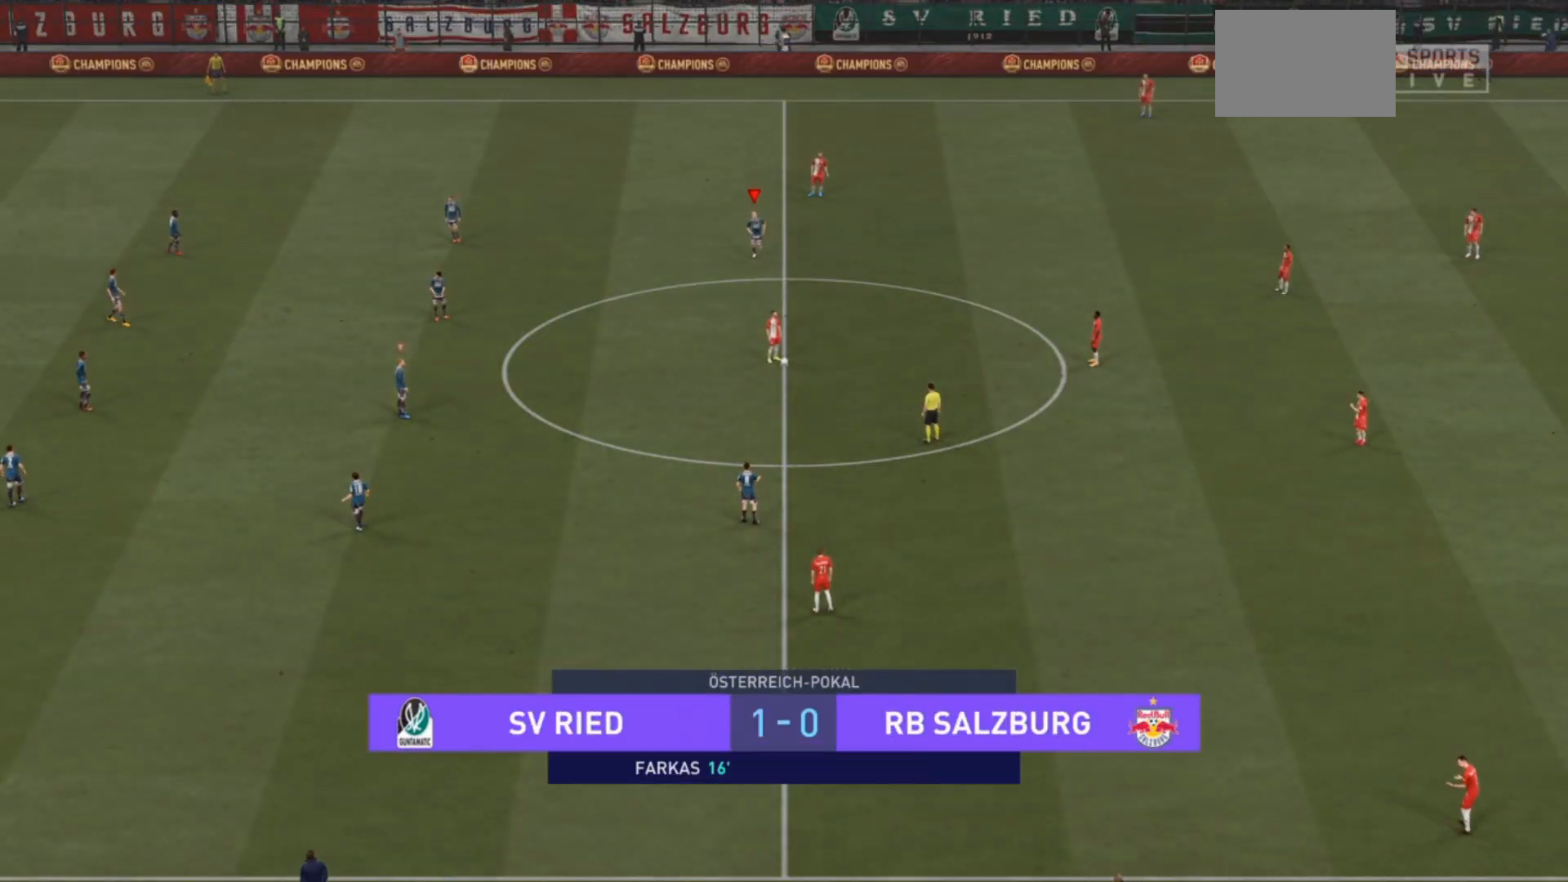
{"dt_ms": 500, "buttons": ["R2"], "left_stick": "down-right", "right_stick": "center", "events": []}
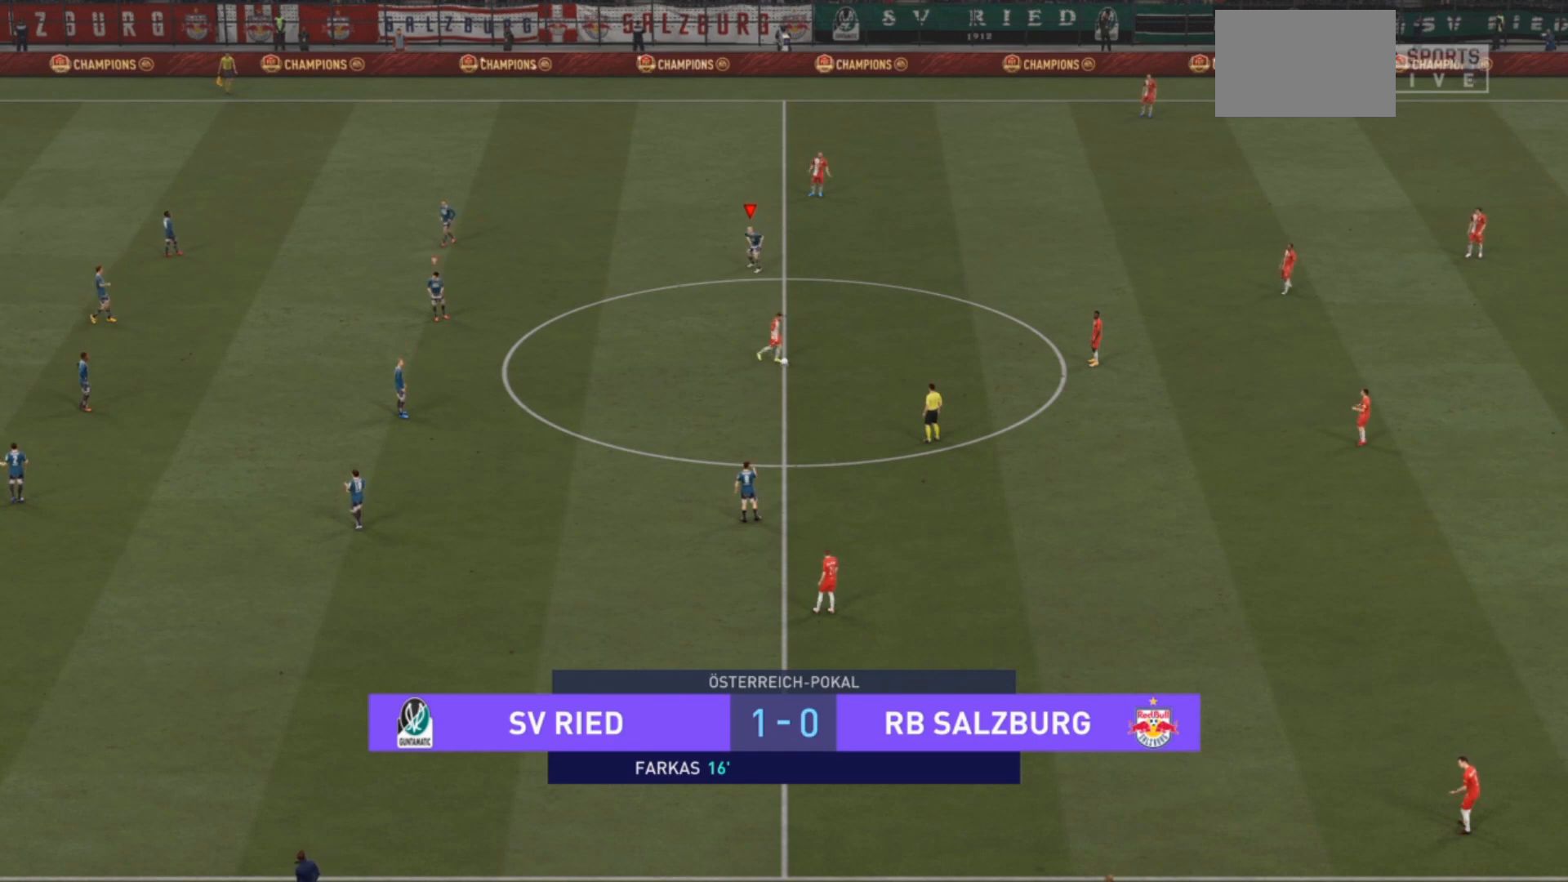
{"dt_ms": 500, "buttons": ["R2"], "left_stick": "down-right", "right_stick": "center", "events": []}
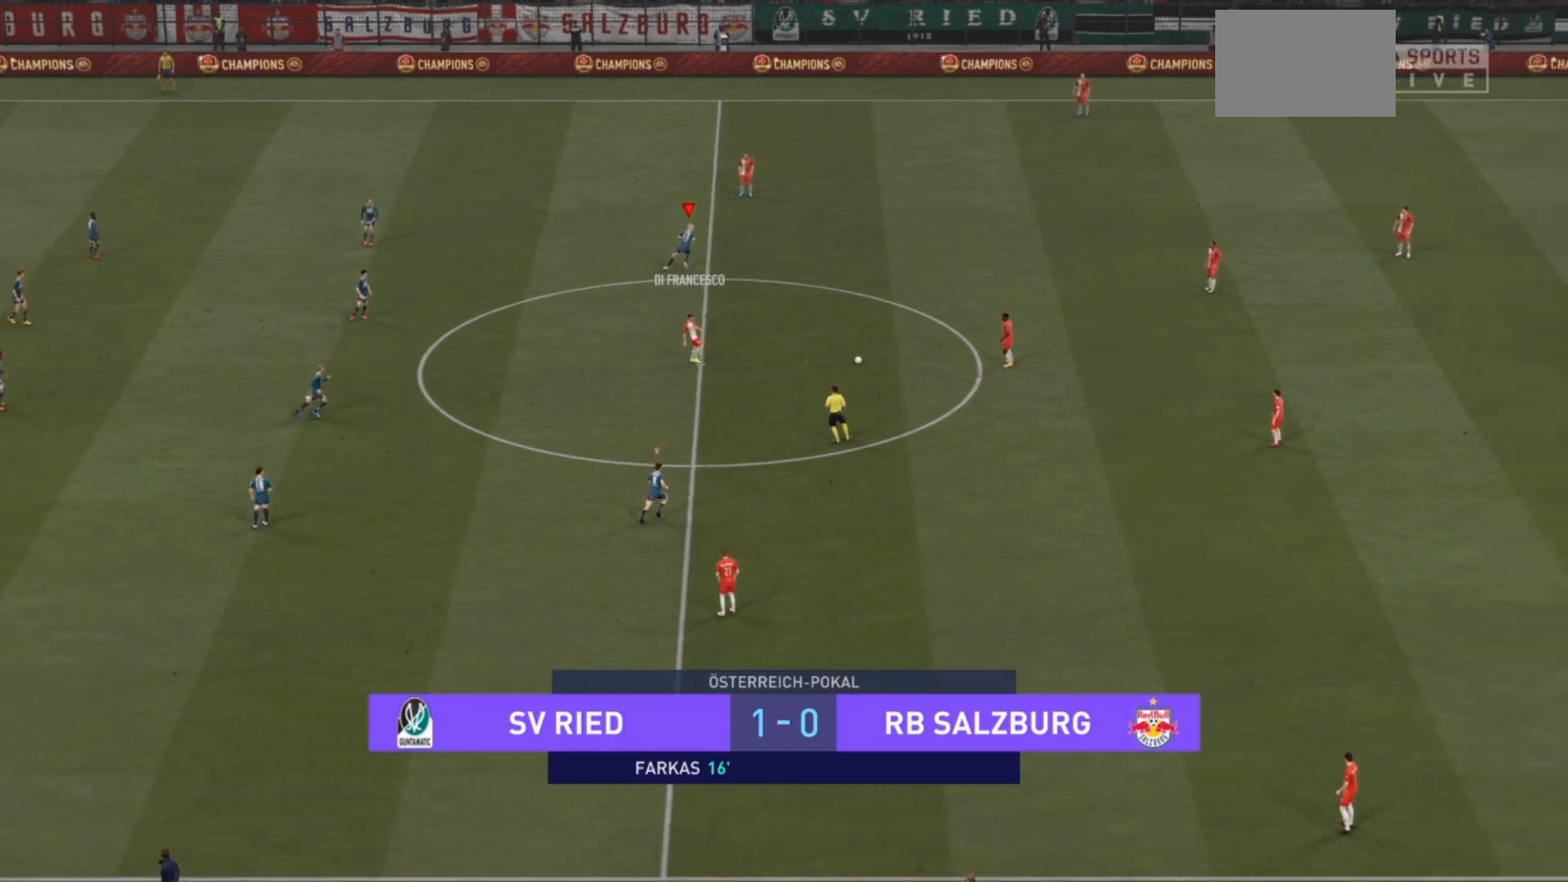
{"dt_ms": 500, "buttons": ["R2"], "left_stick": "down-right", "right_stick": "center", "events": []}
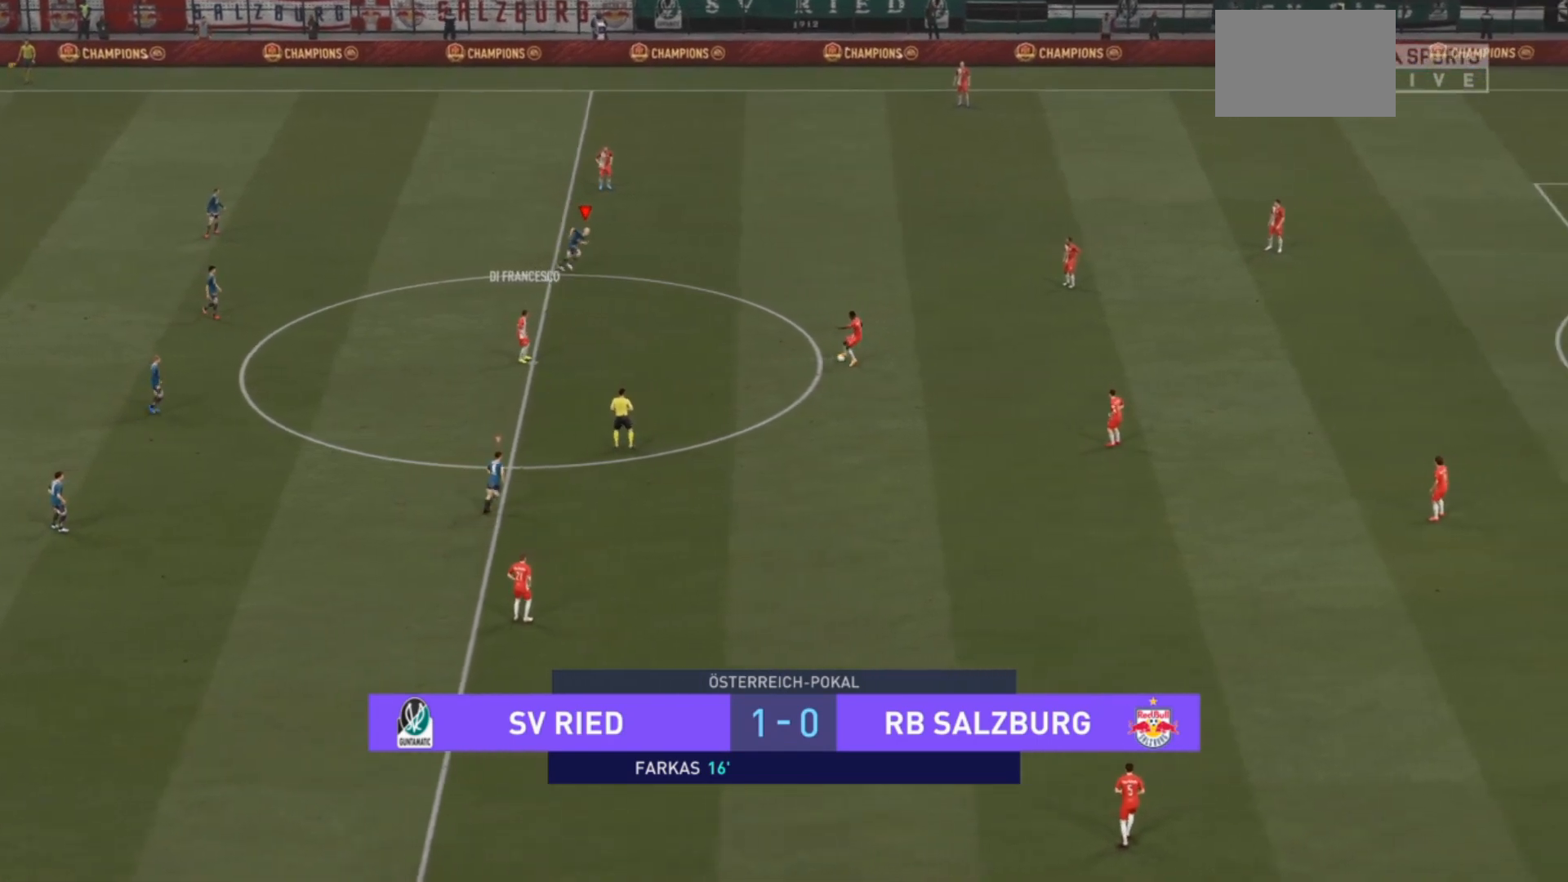
{"dt_ms": 500, "buttons": ["R2"], "left_stick": "right", "right_stick": "center", "events": [[433, "left_stick", "right"]]}
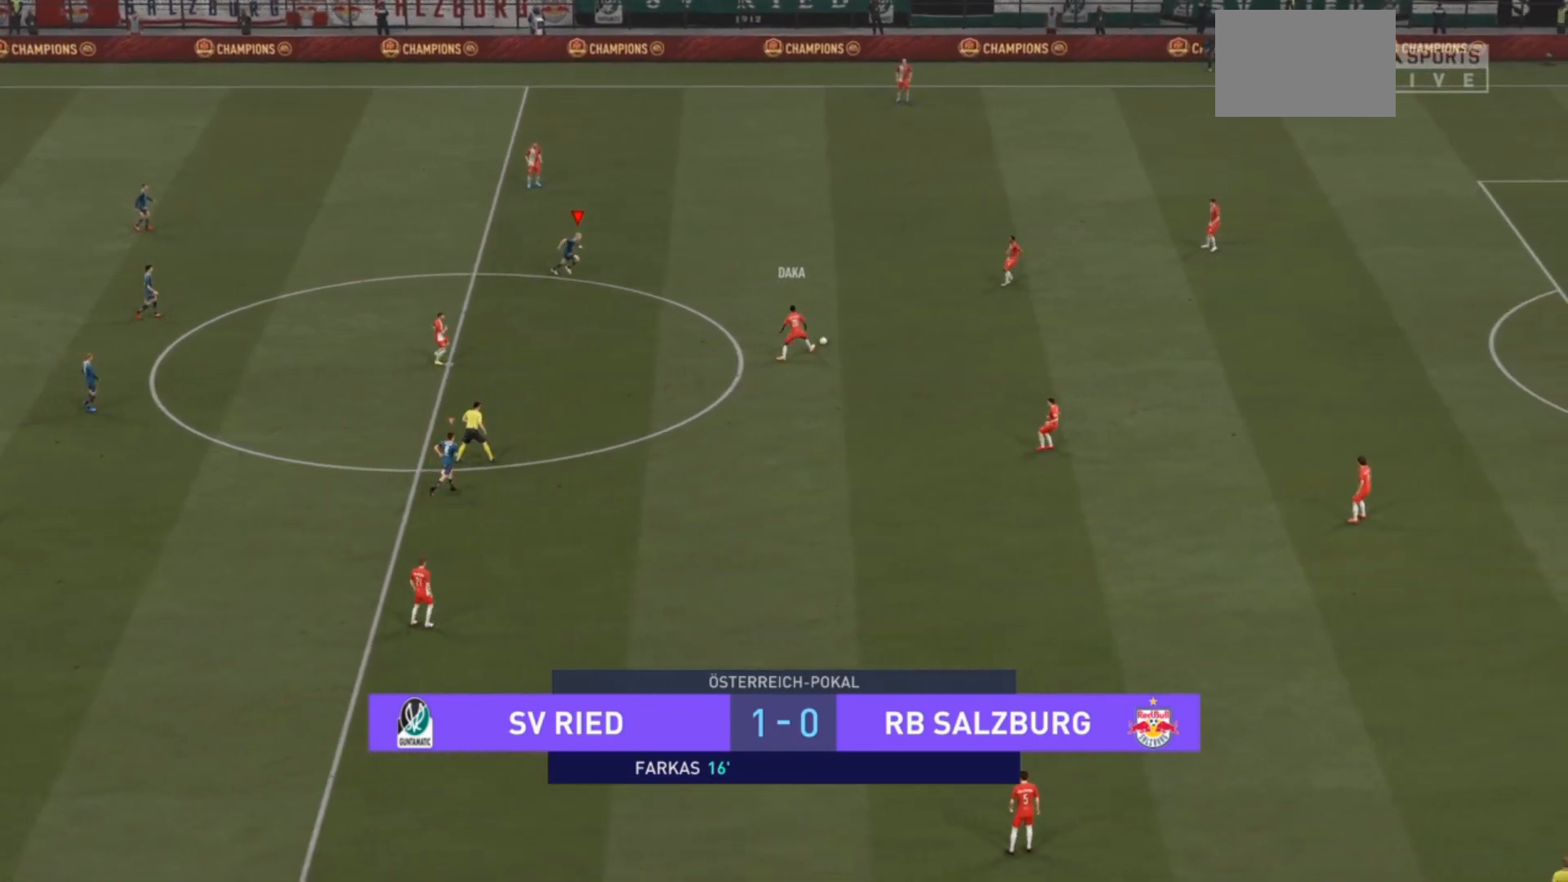
{"dt_ms": 500, "buttons": ["R2"], "left_stick": "right", "right_stick": "center", "events": []}
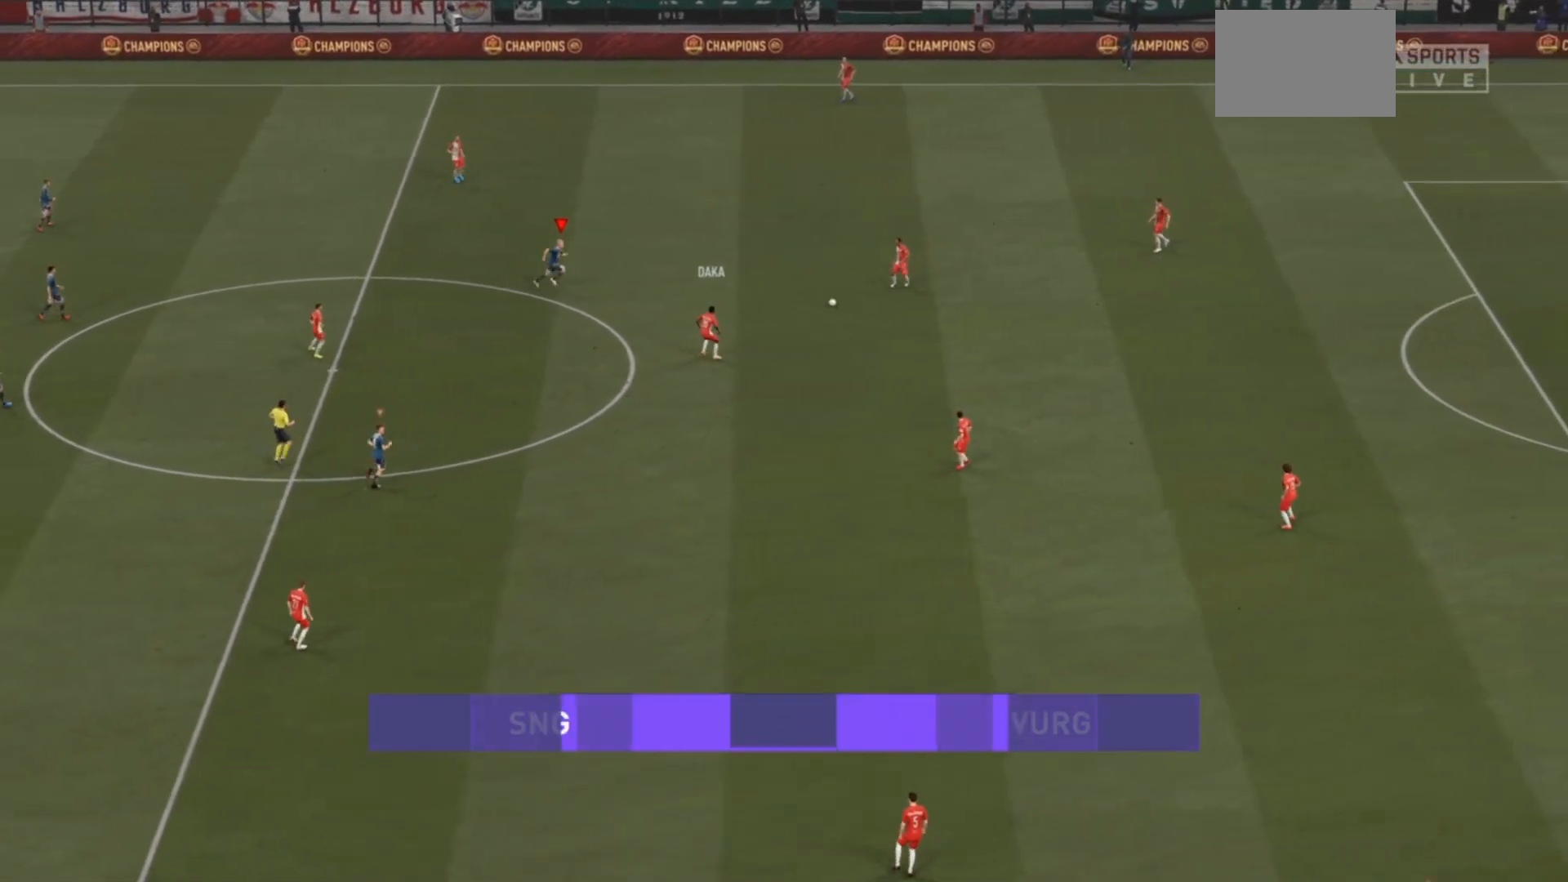
{"dt_ms": 500, "buttons": ["R2"], "left_stick": "down-right", "right_stick": "center", "events": [[300, "left_stick", "down-right"]]}
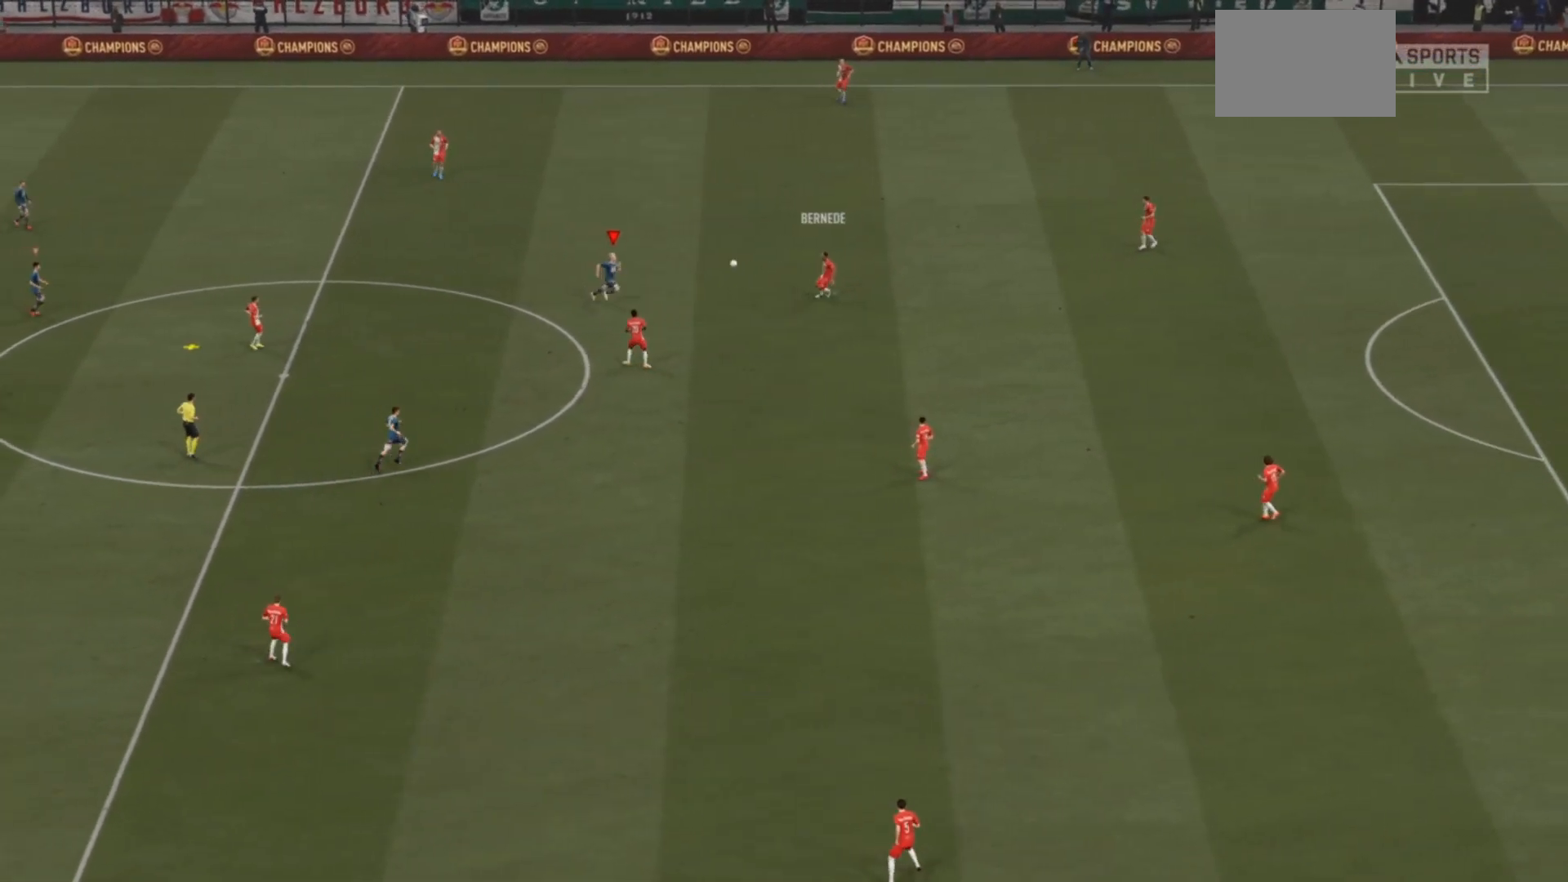
{"dt_ms": 500, "buttons": [], "left_stick": "up-left", "right_stick": "center", "events": [[133, "left_stick", "down"], [167, "L2", "down"], [233, "left_stick", "left"], [267, "R2", "up"], [400, "left_stick", "up-left"], [433, "L2", "up"]]}
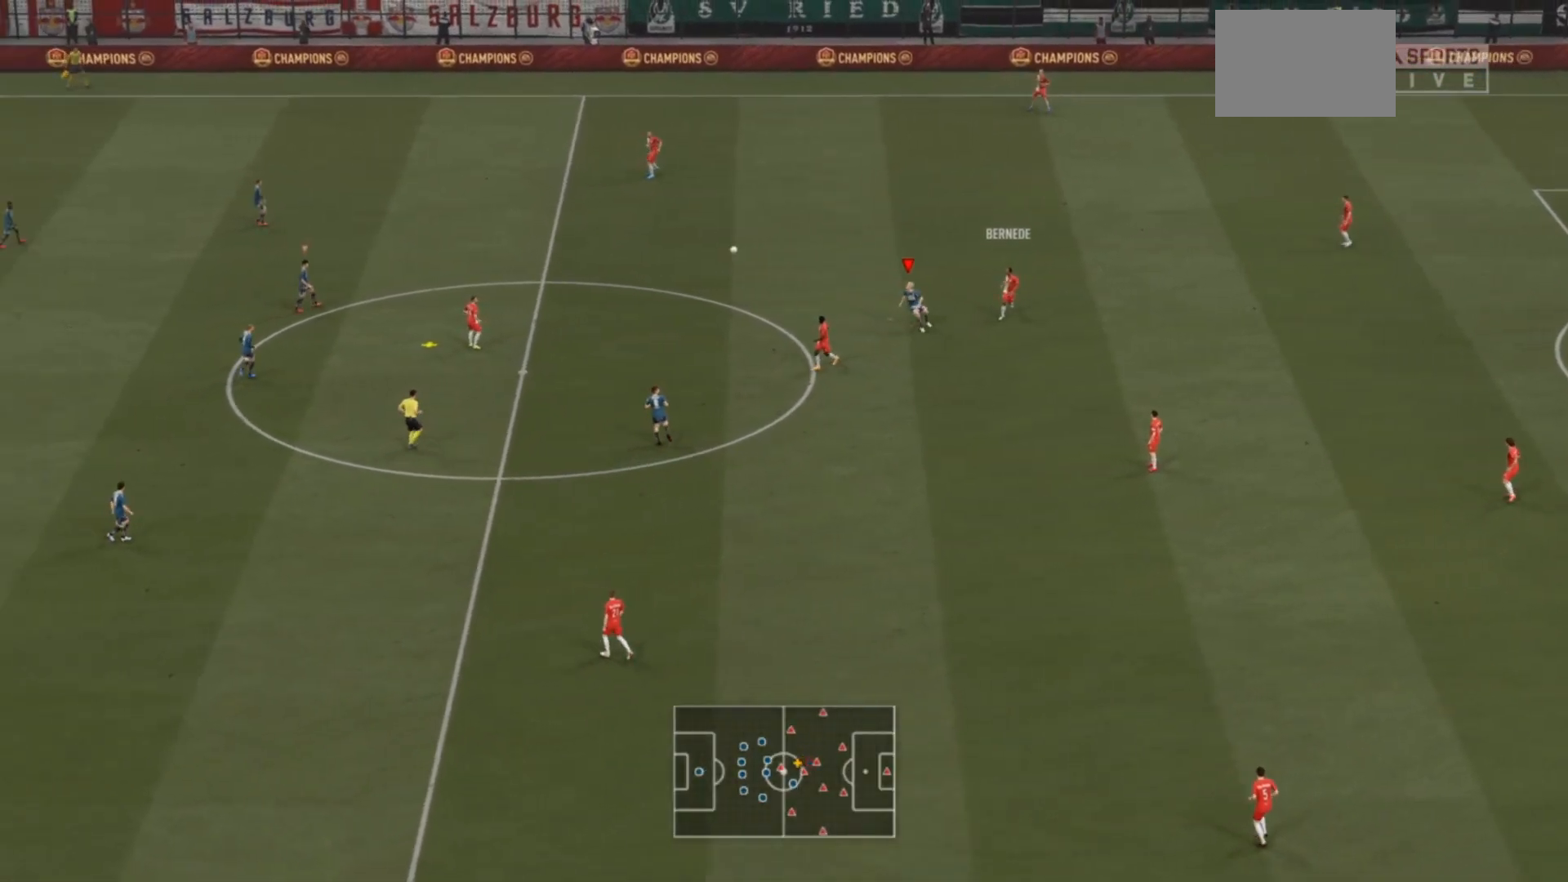
{"dt_ms": 500, "buttons": ["R2"], "left_stick": "right", "right_stick": "center", "events": [[33, "left_stick", "up-right"], [167, "R2", "down"], [200, "left_stick", "right"]]}
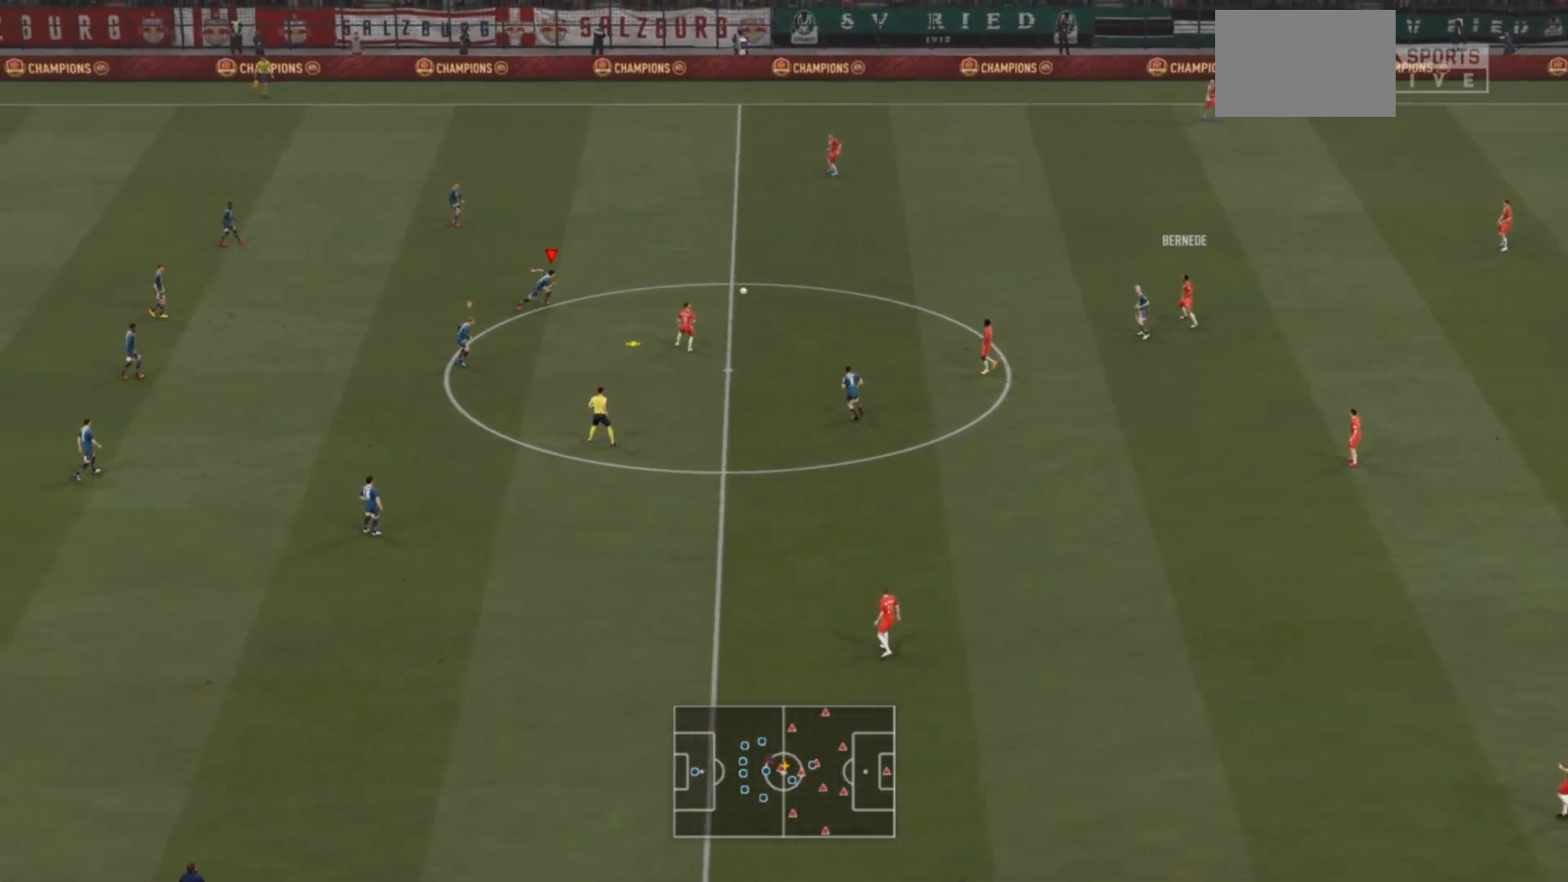
{"dt_ms": 500, "buttons": ["R2"], "left_stick": "right", "right_stick": "center", "events": []}